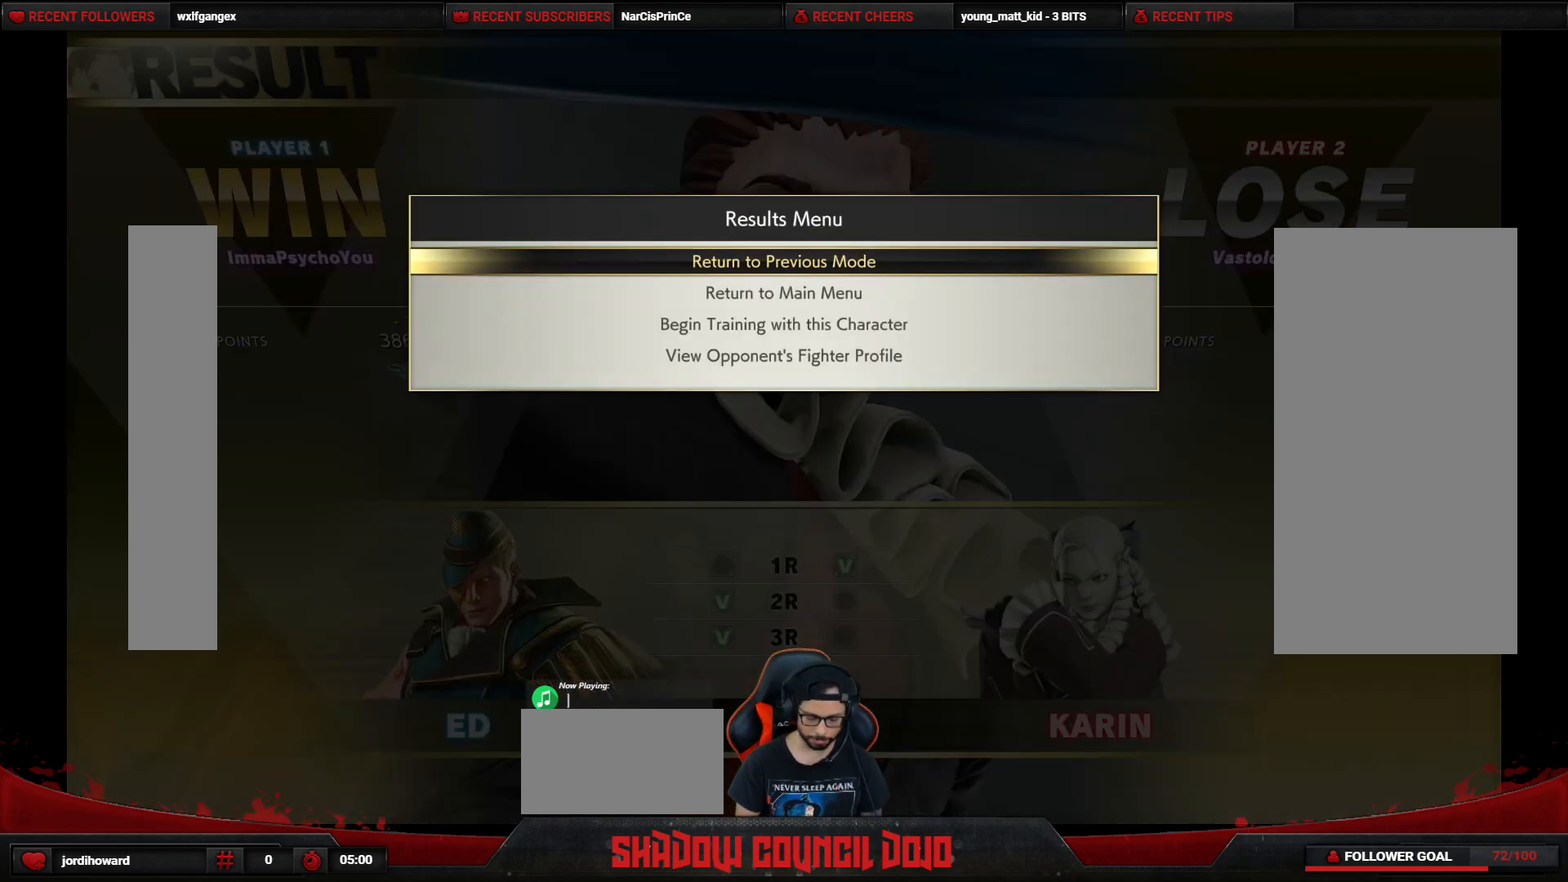
Gameplay with a controller (arcade stick); each line is a JSON object with the inputs held at the frame after it. "events" lists button and stick changes between this image and that frame as [ms after this image, input, new state], when the widget could be followed in between. Not read: L3 LK LP MP R3.
{"buttons": [], "events": [[67, "CROSS", "down"], [133, "CROSS", "up"]]}
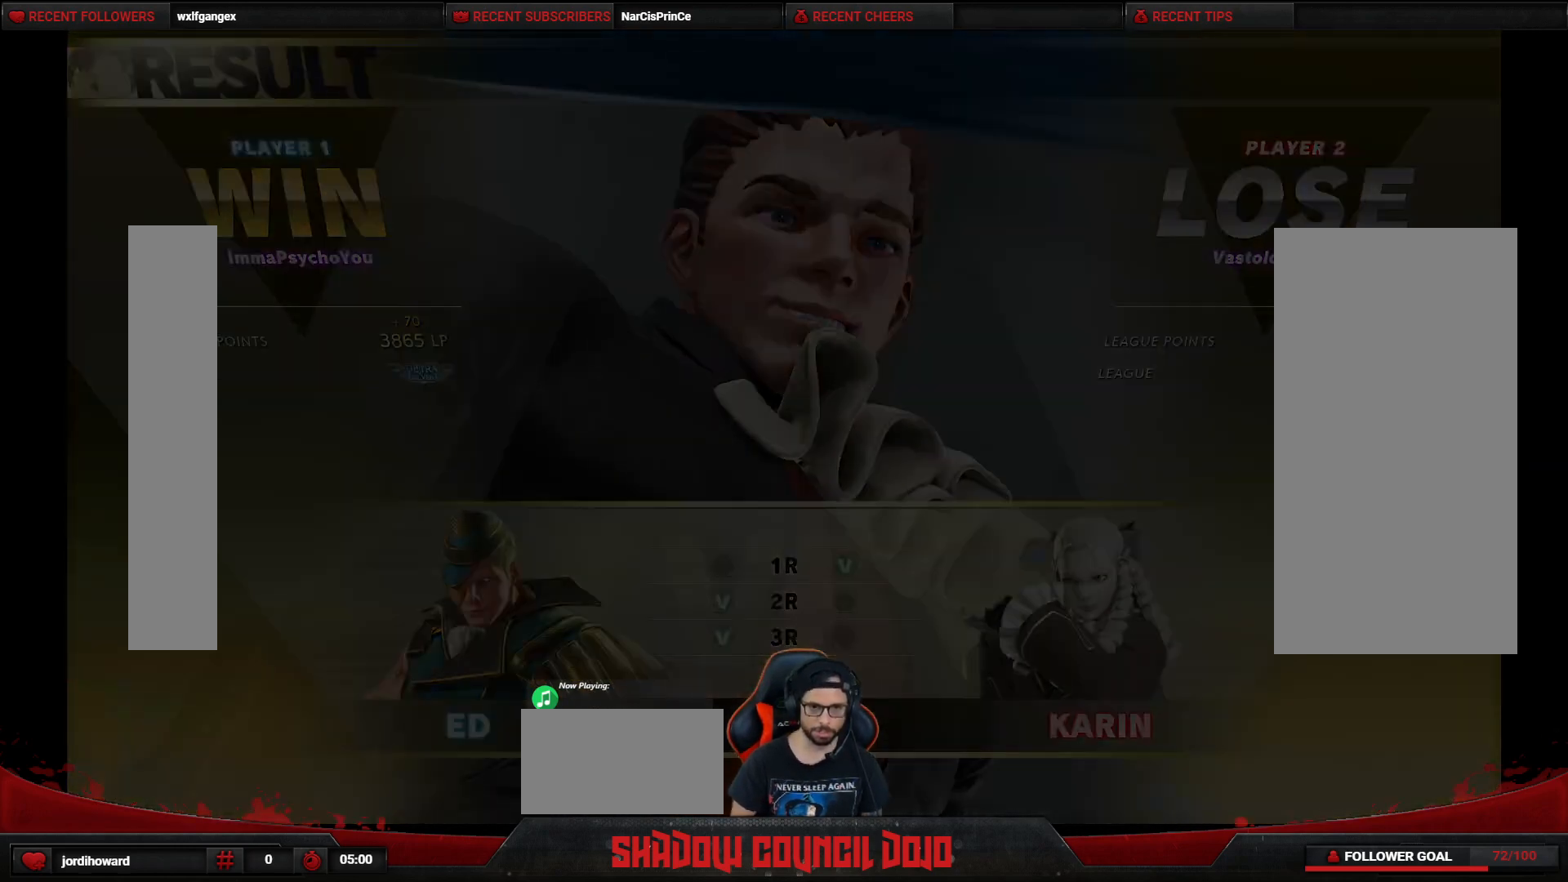
{"buttons": [], "events": []}
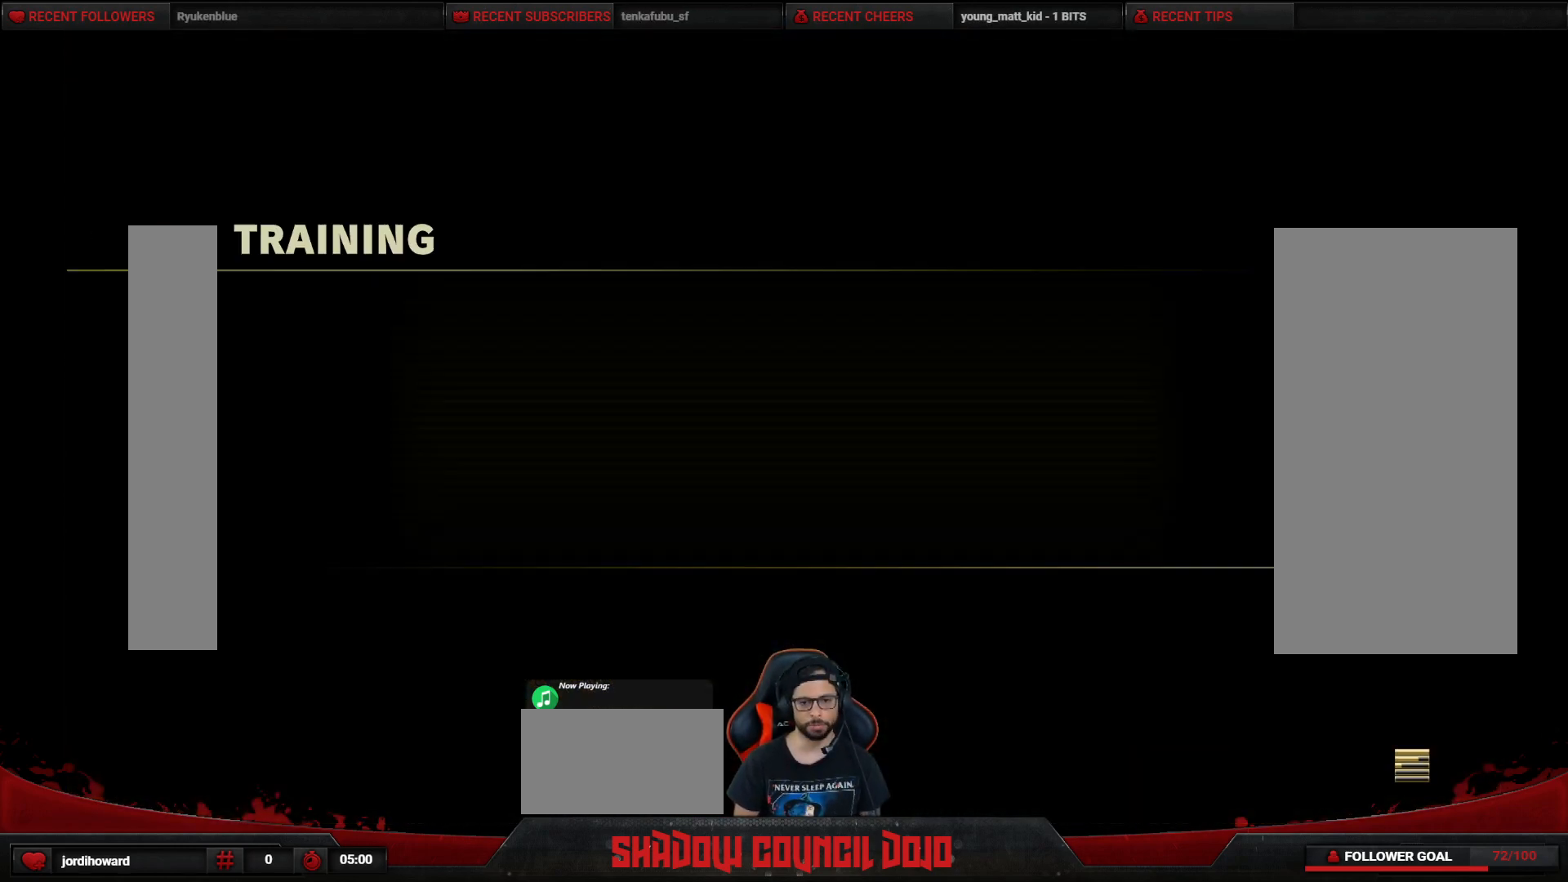
{"buttons": [], "events": []}
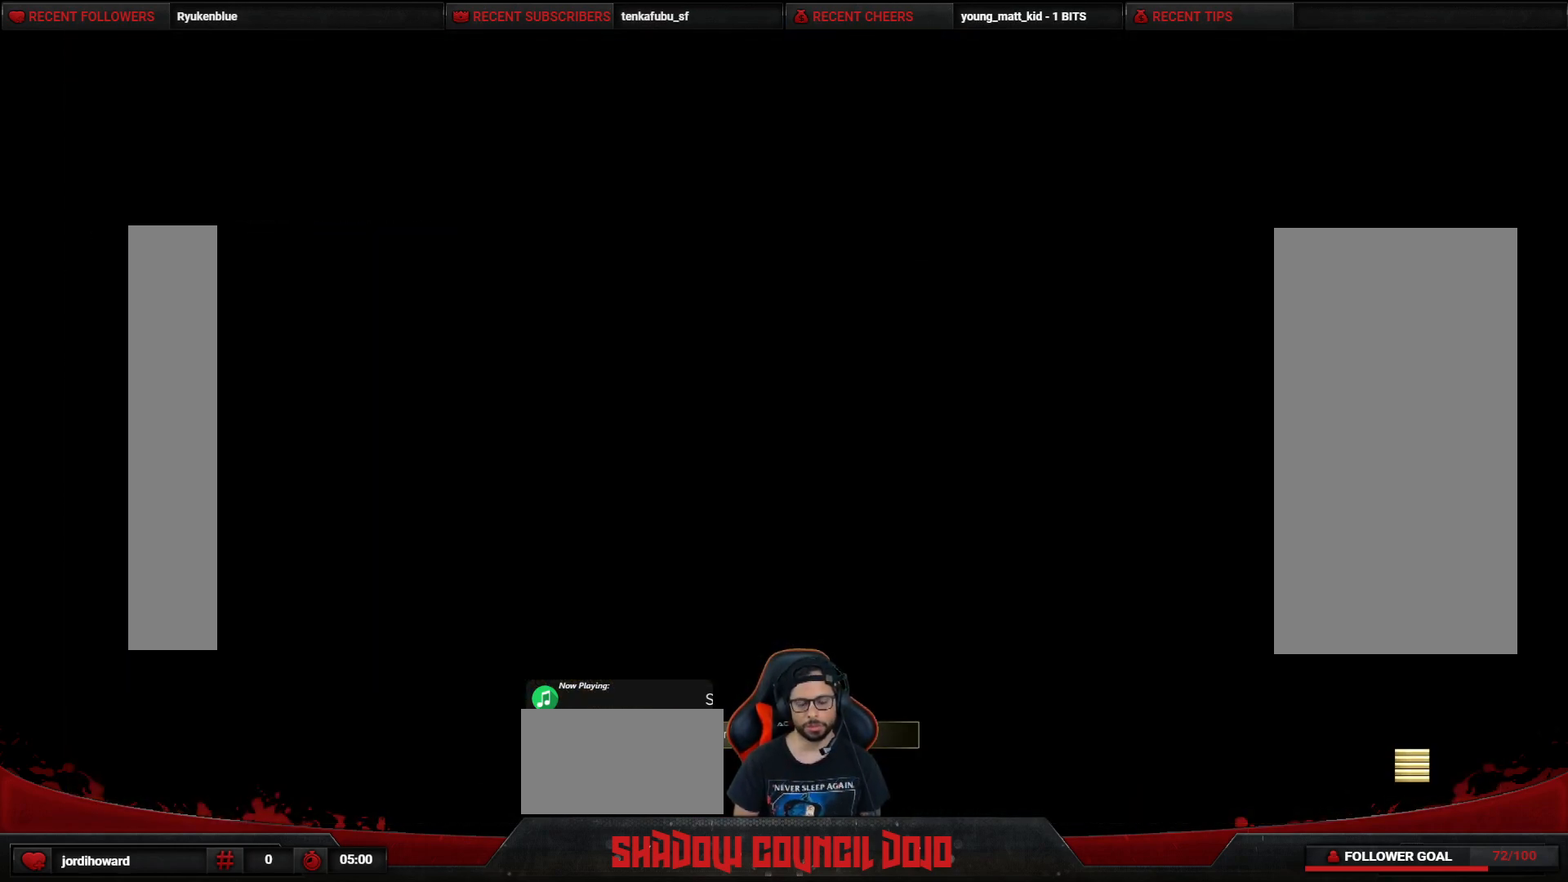
{"buttons": [], "events": []}
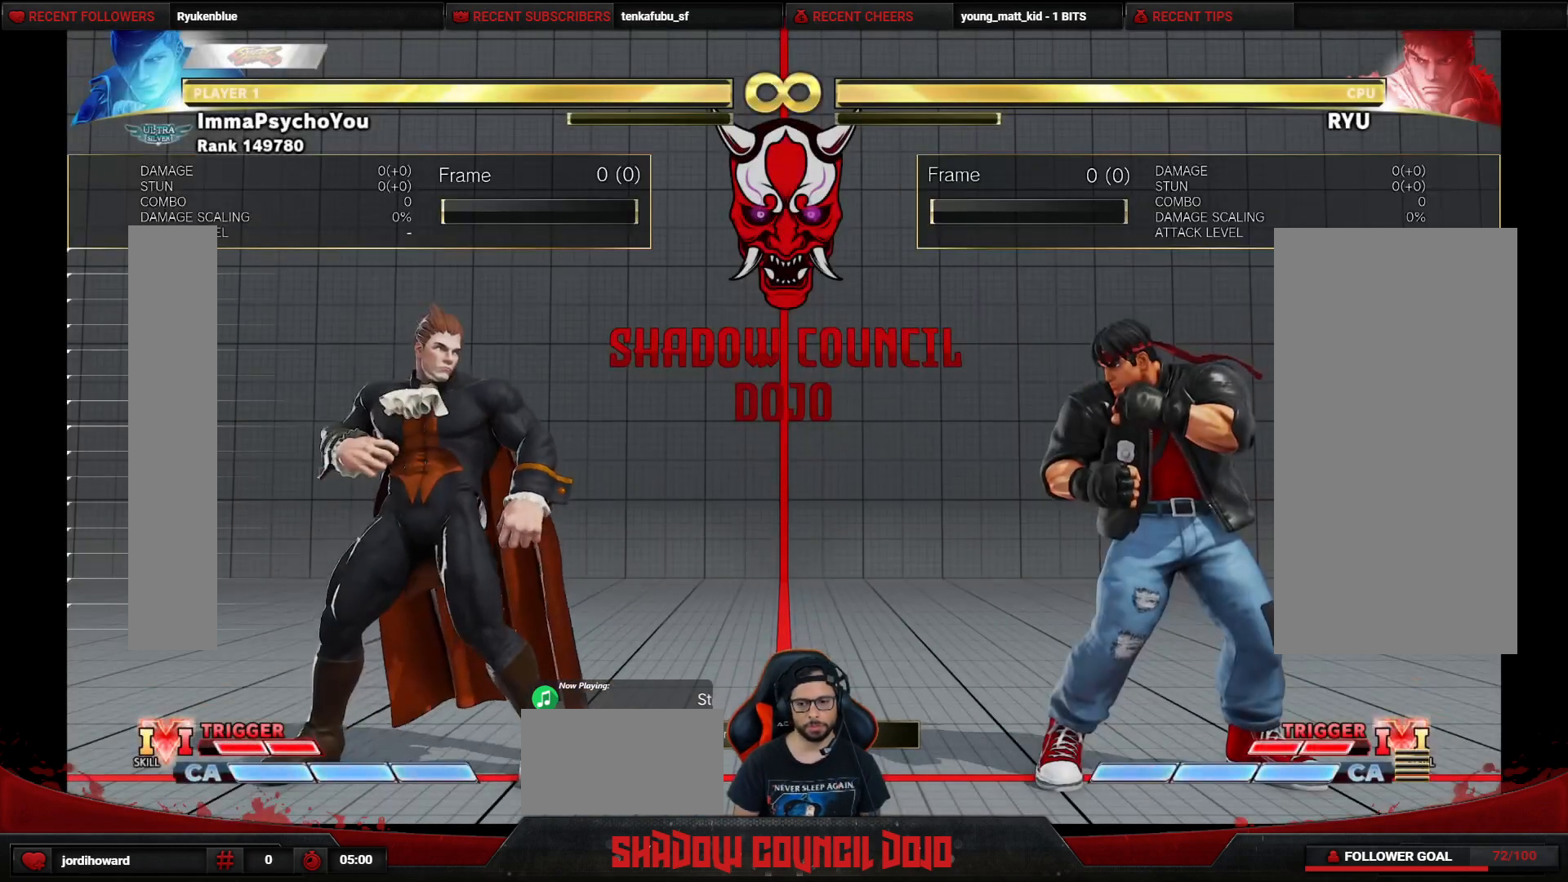
{"buttons": [], "events": []}
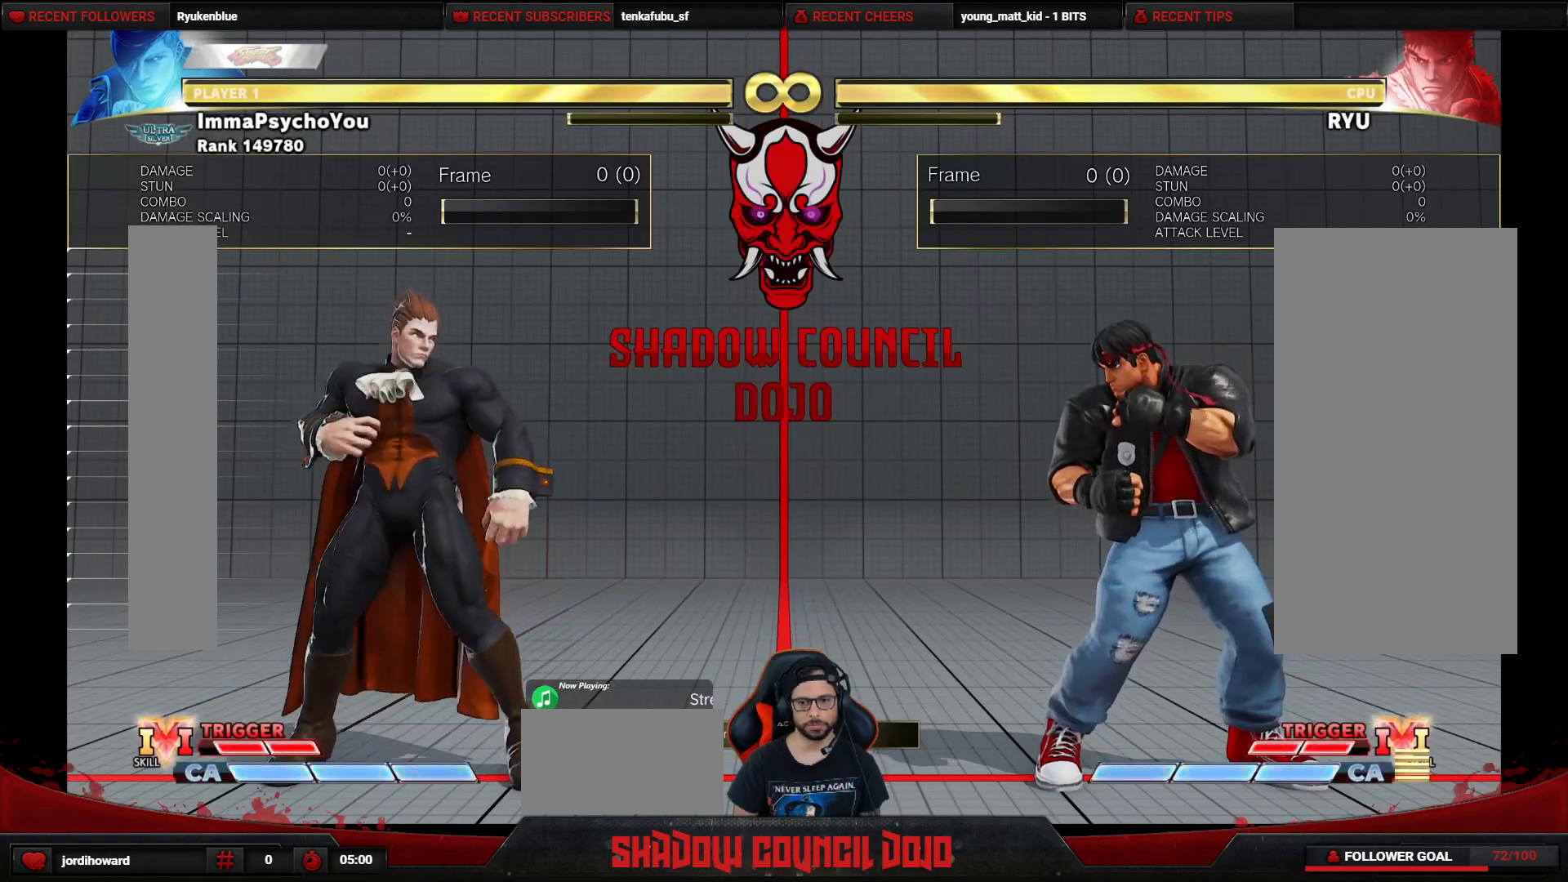
{"buttons": ["DPAD_RIGHT"], "events": [[450, "DPAD_RIGHT", "down"]]}
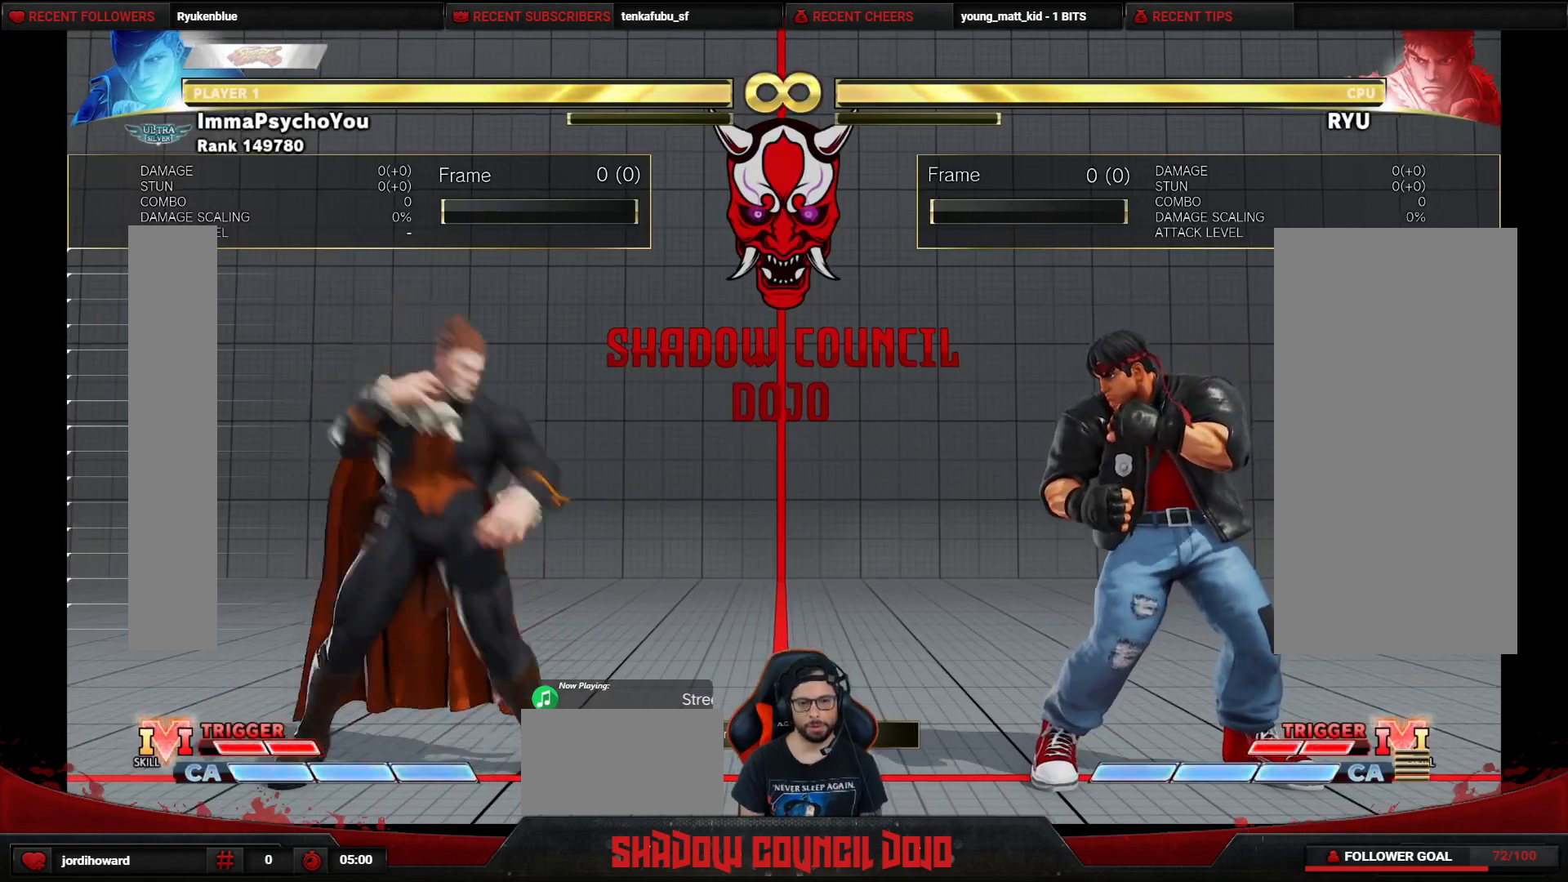
{"buttons": ["DPAD_RIGHT"], "events": [[17, "DPAD_RIGHT", "up"], [67, "DPAD_RIGHT", "down"], [167, "DPAD_RIGHT", "up"], [250, "DPAD_RIGHT", "down"], [333, "DPAD_RIGHT", "up"], [417, "DPAD_RIGHT", "down"]]}
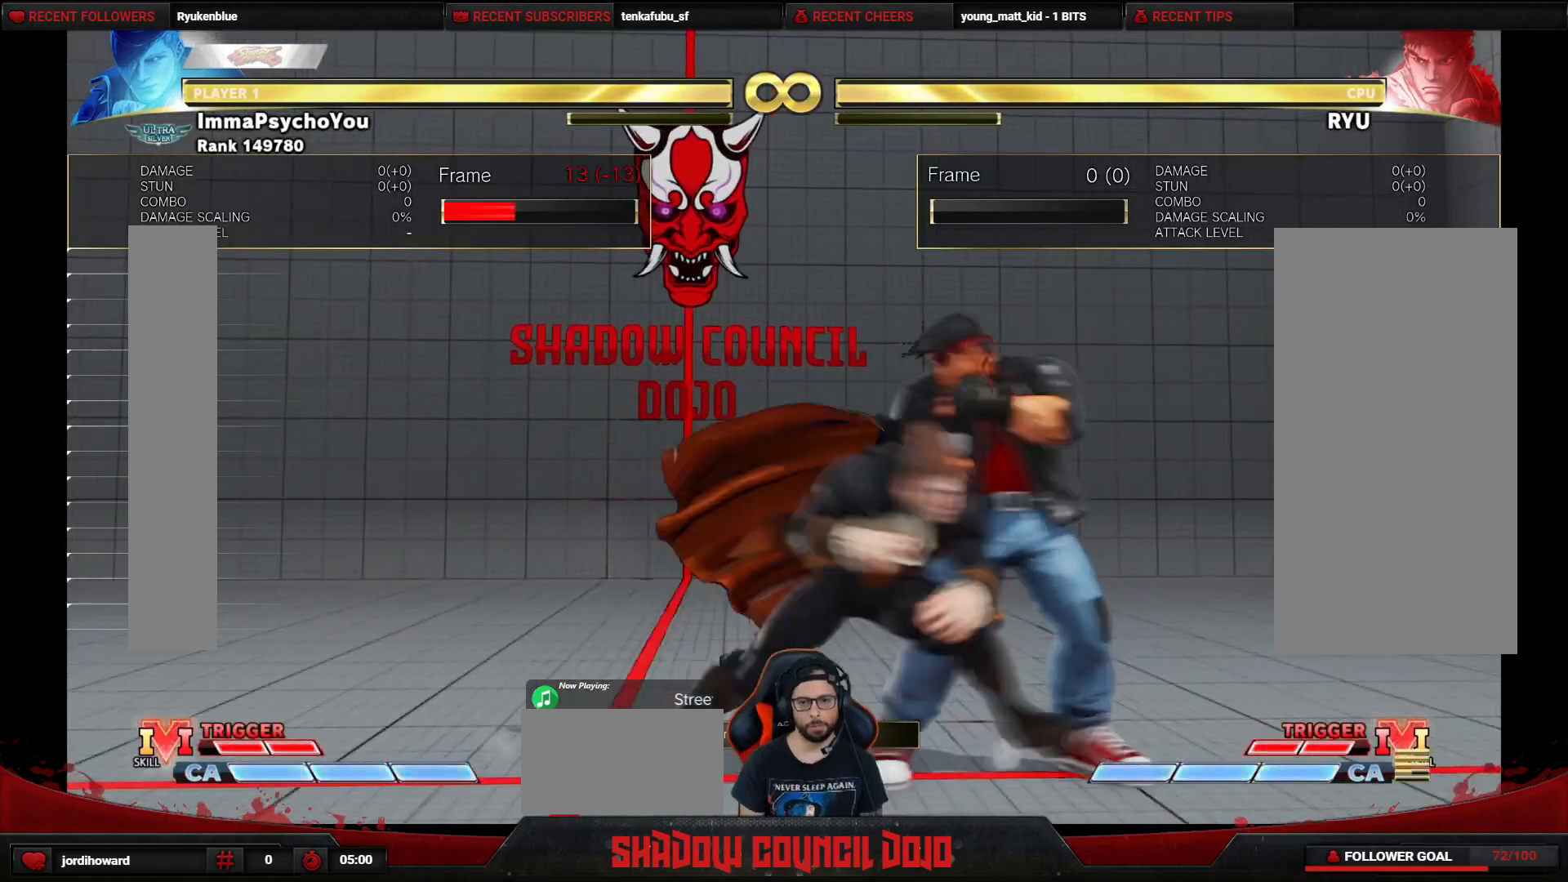
{"buttons": ["DPAD_DOWN", "DPAD_LEFT"], "events": [[50, "DPAD_RIGHT", "up"], [267, "DPAD_DOWN", "down"], [267, "DPAD_LEFT", "down"], [267, "TRIANGLE", "down"], [350, "TRIANGLE", "up"]]}
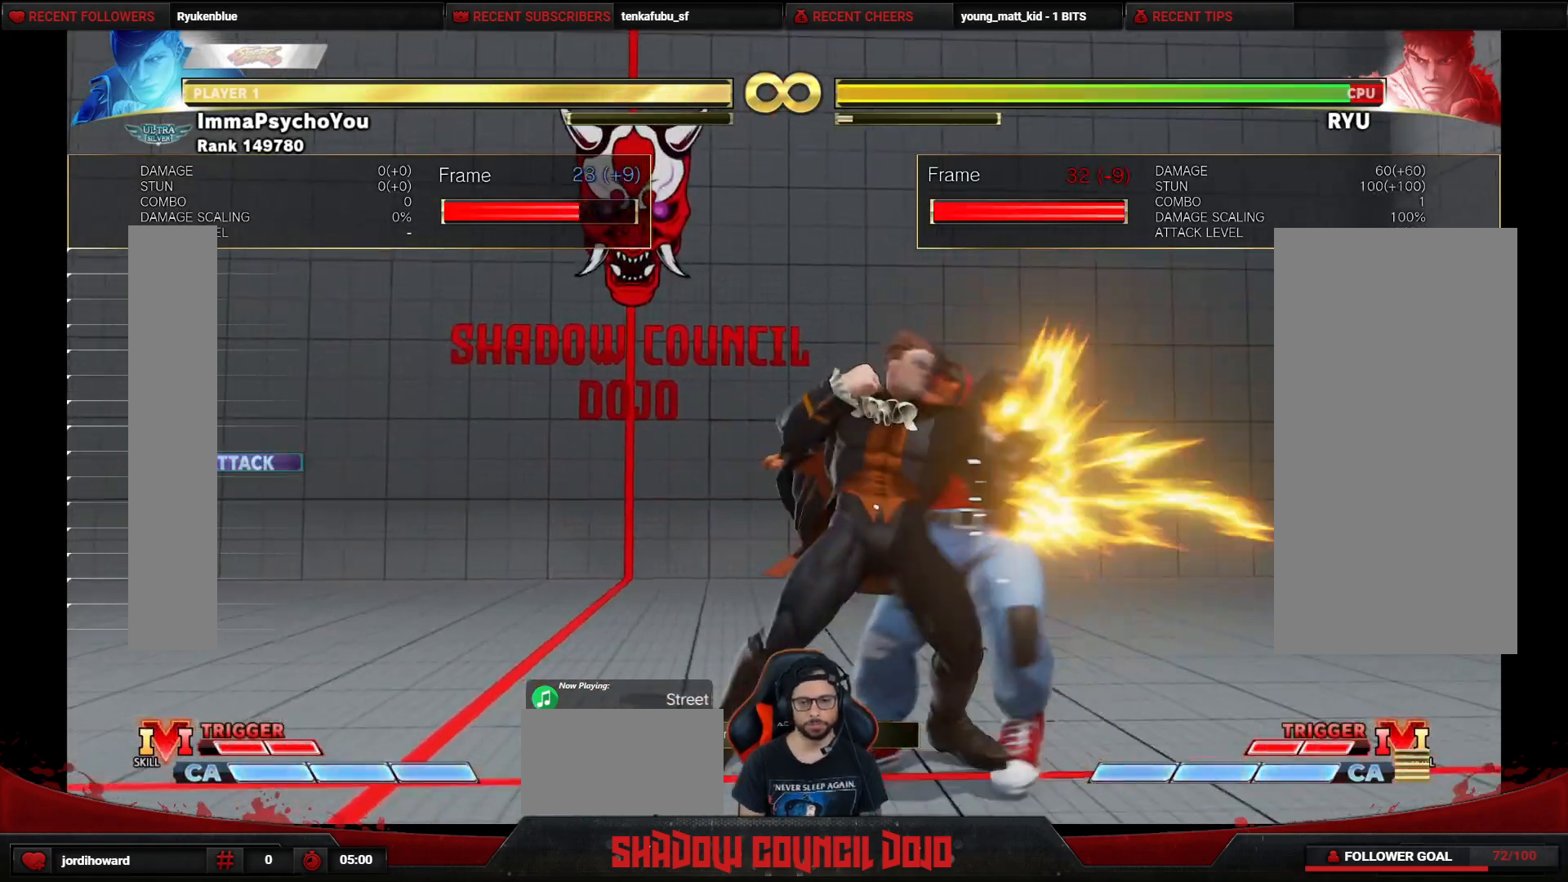
{"buttons": ["DPAD_DOWN", "DPAD_LEFT"], "events": [[267, "R1", "down"], [400, "R1", "up"]]}
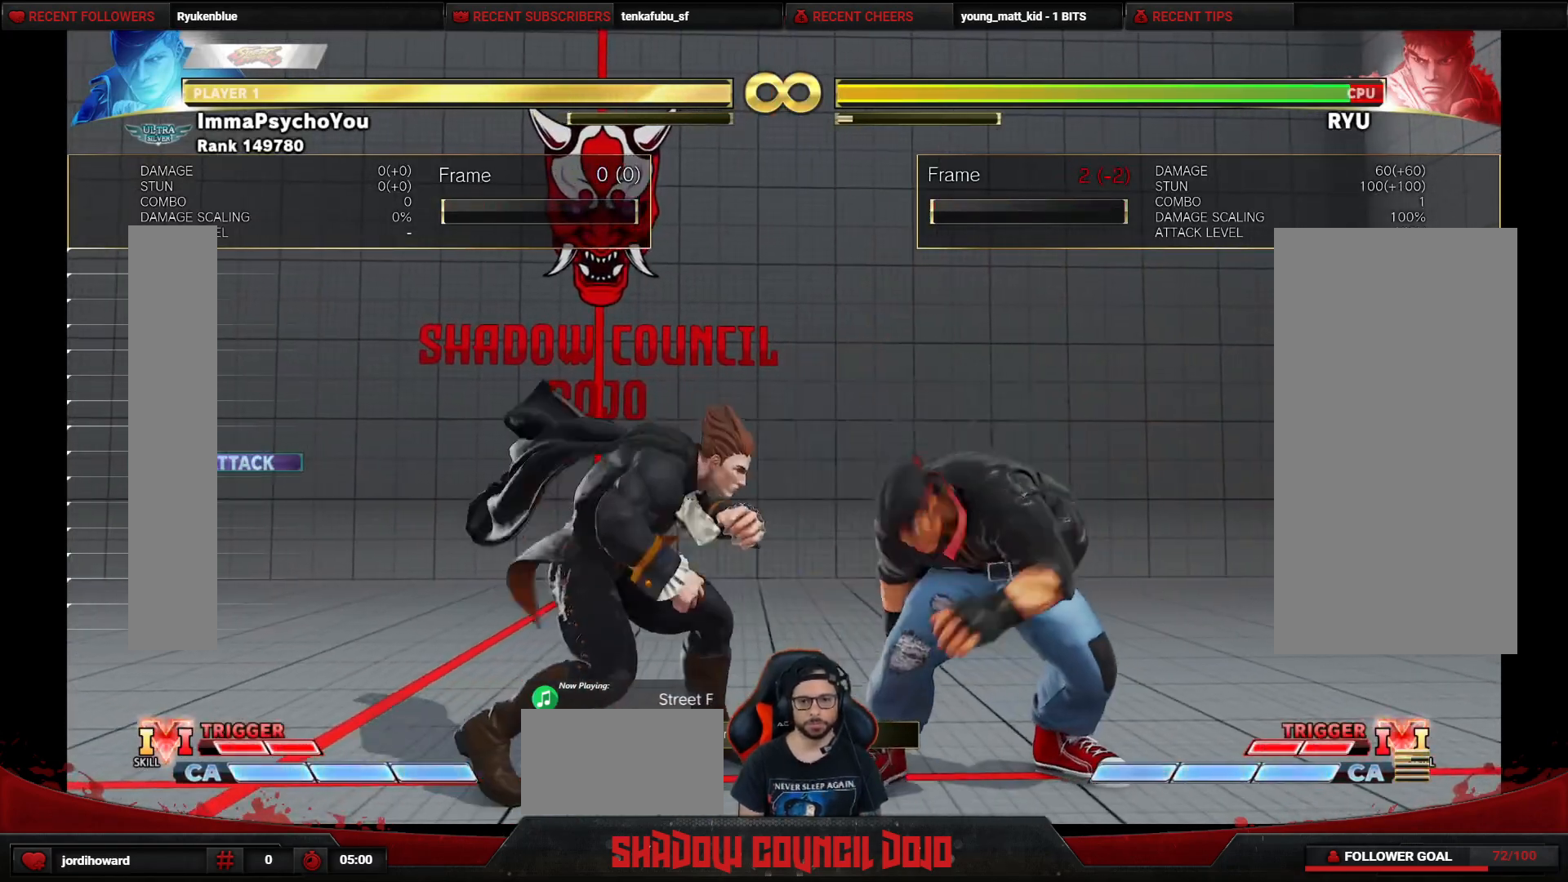
{"buttons": ["DPAD_RIGHT"], "events": [[200, "DPAD_LEFT", "up"], [200, "DPAD_RIGHT", "down"], [217, "DPAD_DOWN", "up"]]}
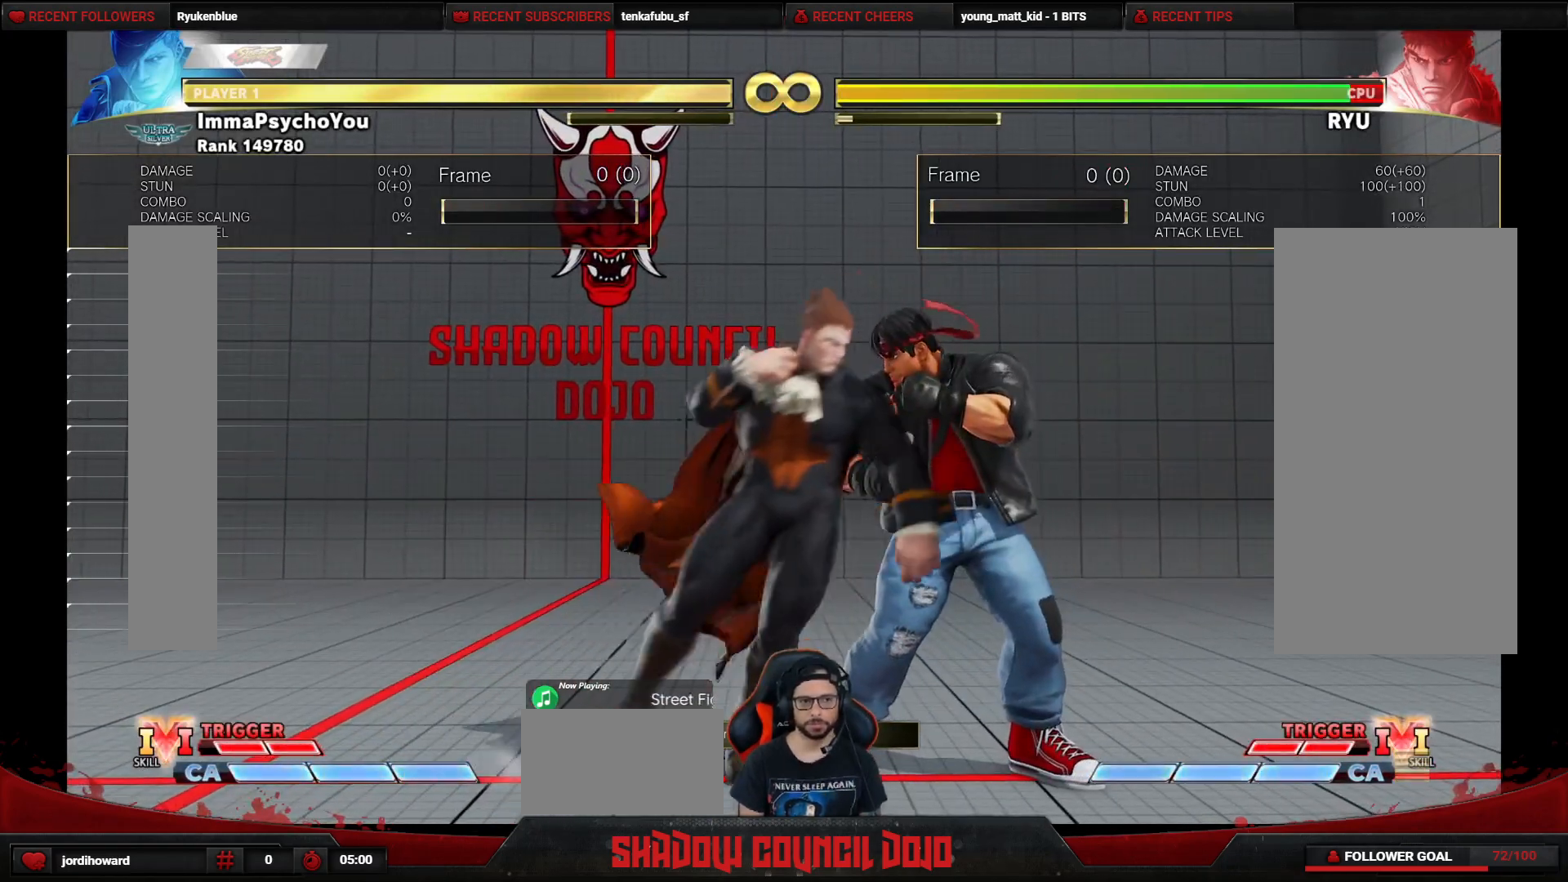
{"buttons": ["DPAD_DOWN", "DPAD_LEFT"], "events": [[50, "TRIANGLE", "down"], [117, "DPAD_DOWN", "down"], [117, "DPAD_LEFT", "down"], [117, "DPAD_RIGHT", "up"], [183, "TRIANGLE", "up"]]}
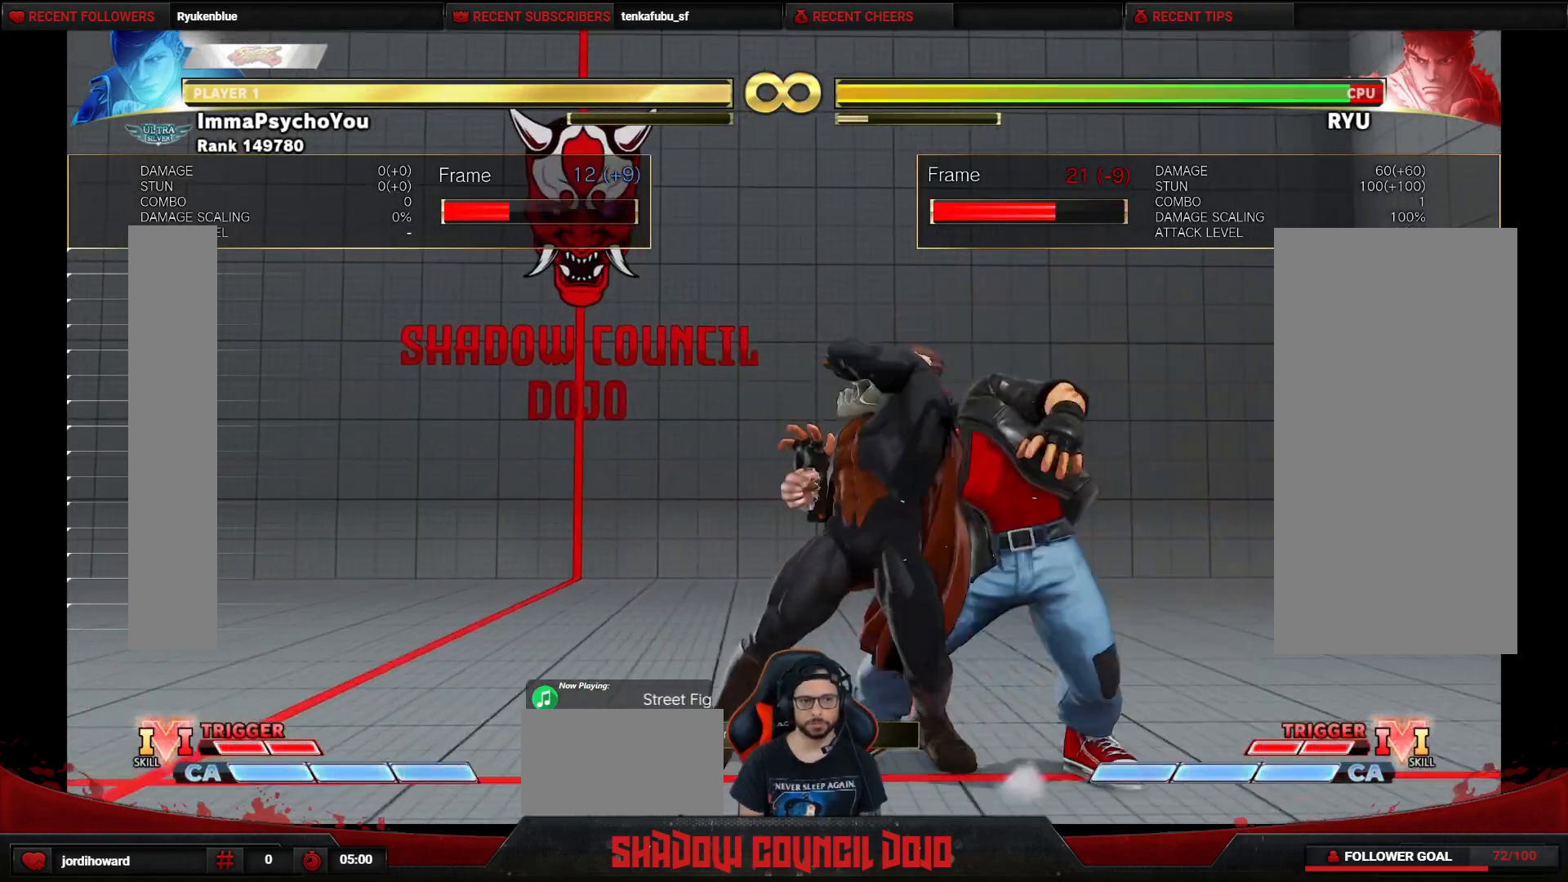
{"buttons": ["TRIANGLE", "R1", "DPAD_DOWN", "DPAD_LEFT"], "events": [[167, "R1", "down"], [317, "R1", "up"], [433, "R1", "down"], [433, "TRIANGLE", "down"]]}
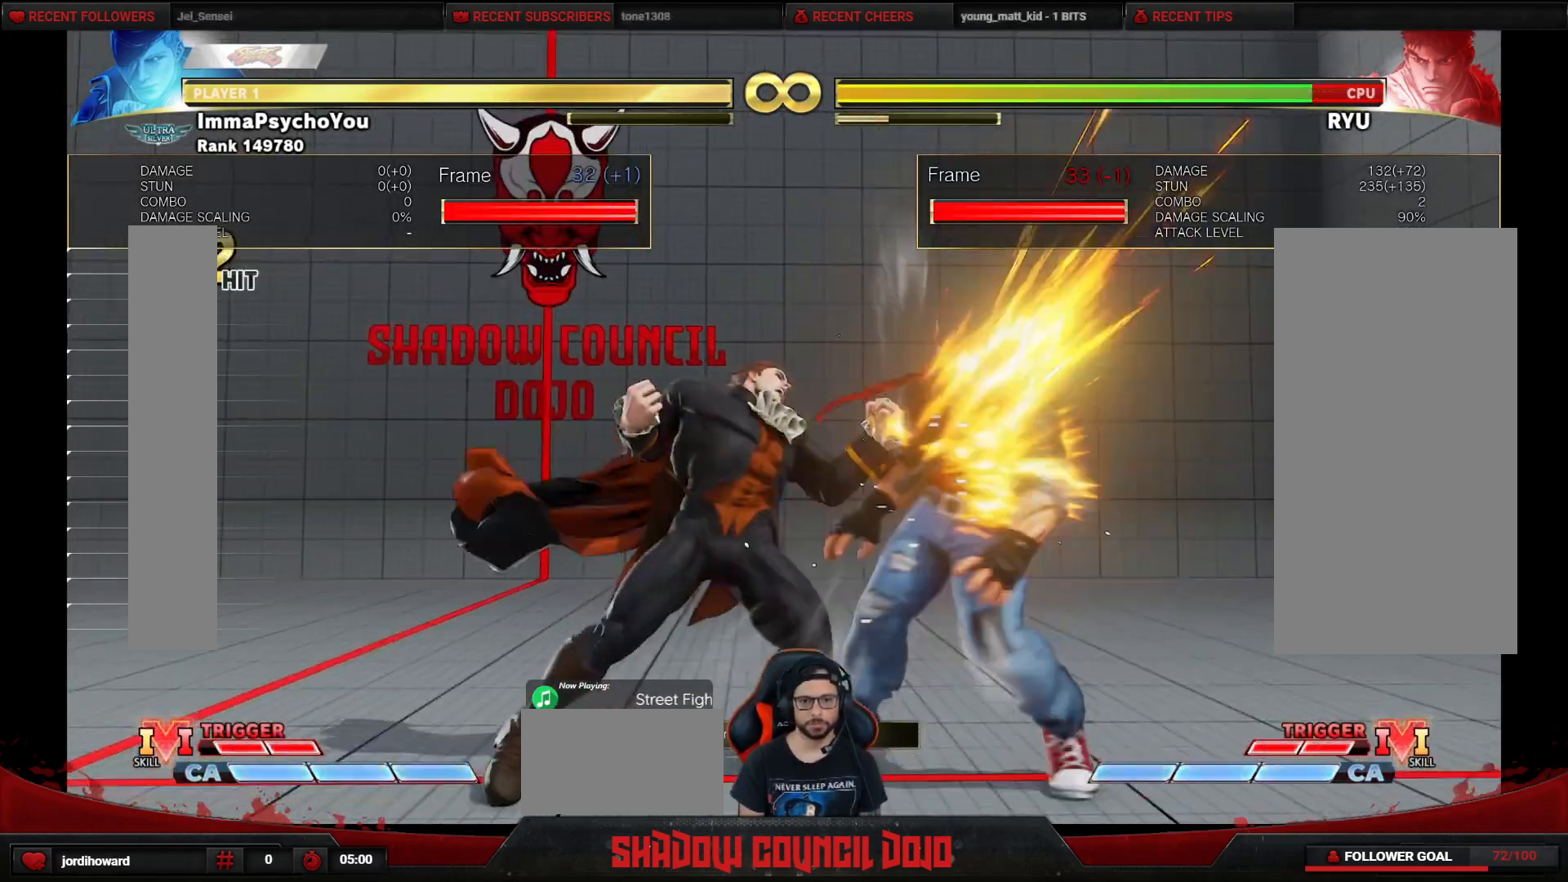
{"buttons": [], "events": [[17, "R1", "up"], [17, "TRIANGLE", "up"], [150, "DPAD_DOWN", "up"], [150, "DPAD_LEFT", "up"]]}
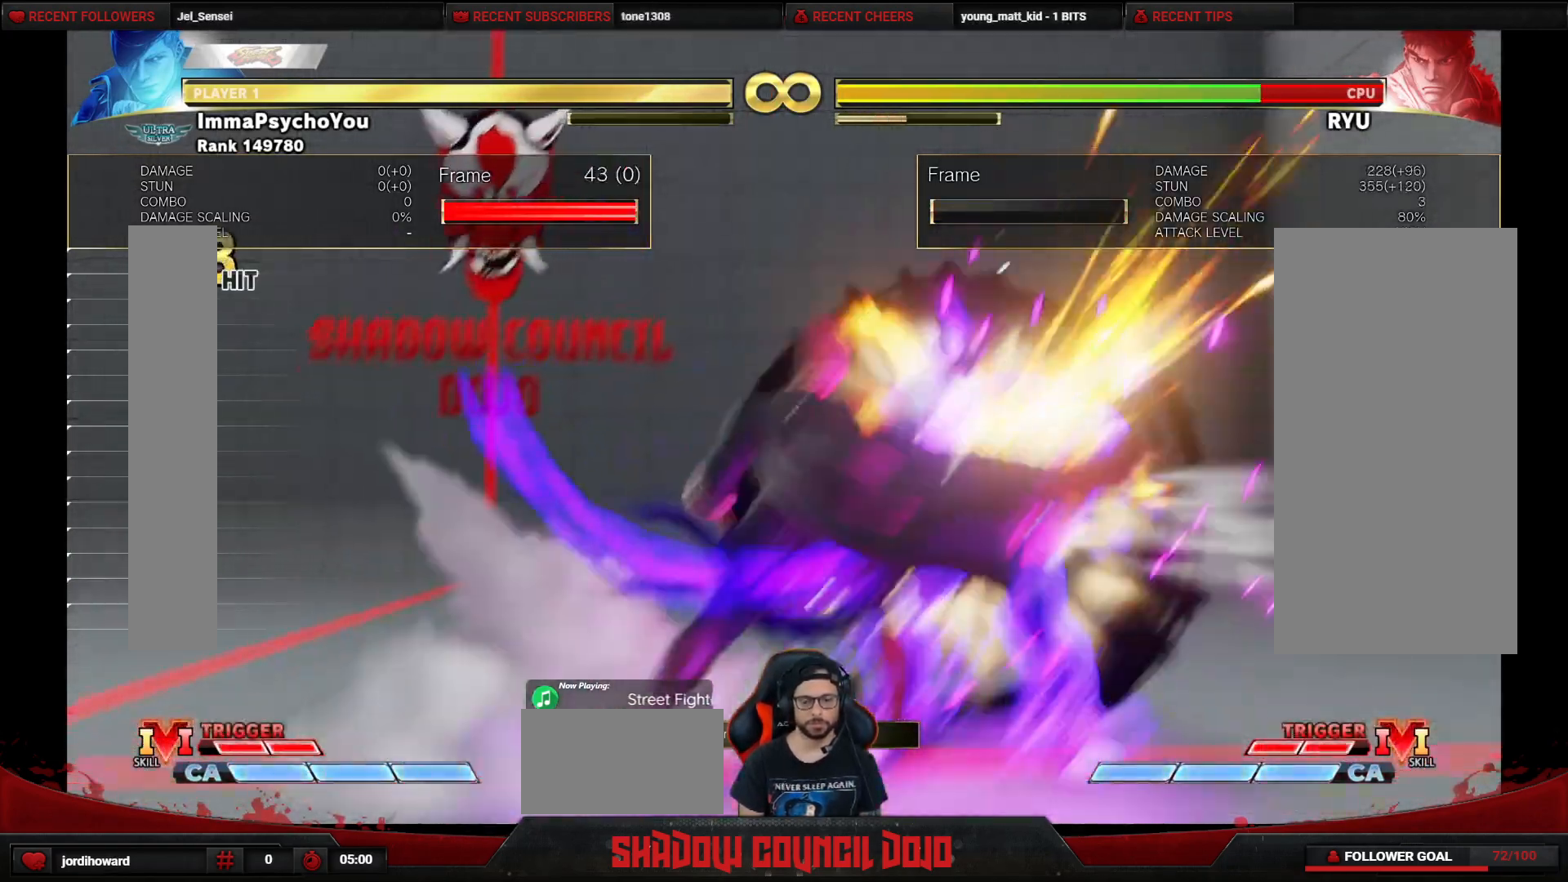
{"buttons": [], "events": []}
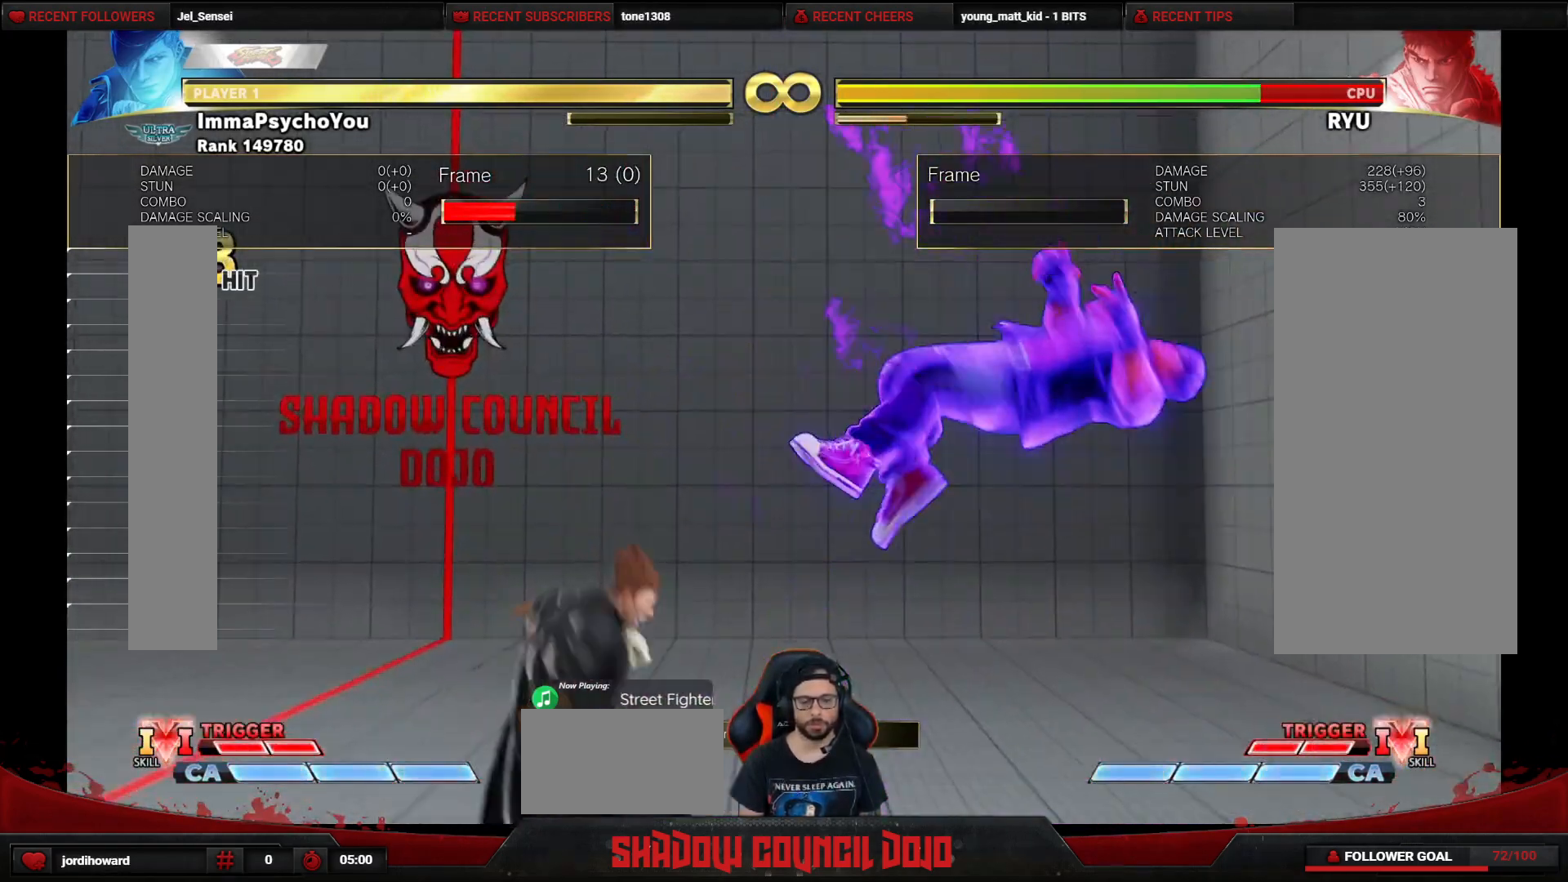
{"buttons": ["DPAD_RIGHT"], "events": [[117, "DPAD_RIGHT", "down"], [183, "DPAD_RIGHT", "up"], [250, "DPAD_RIGHT", "down"]]}
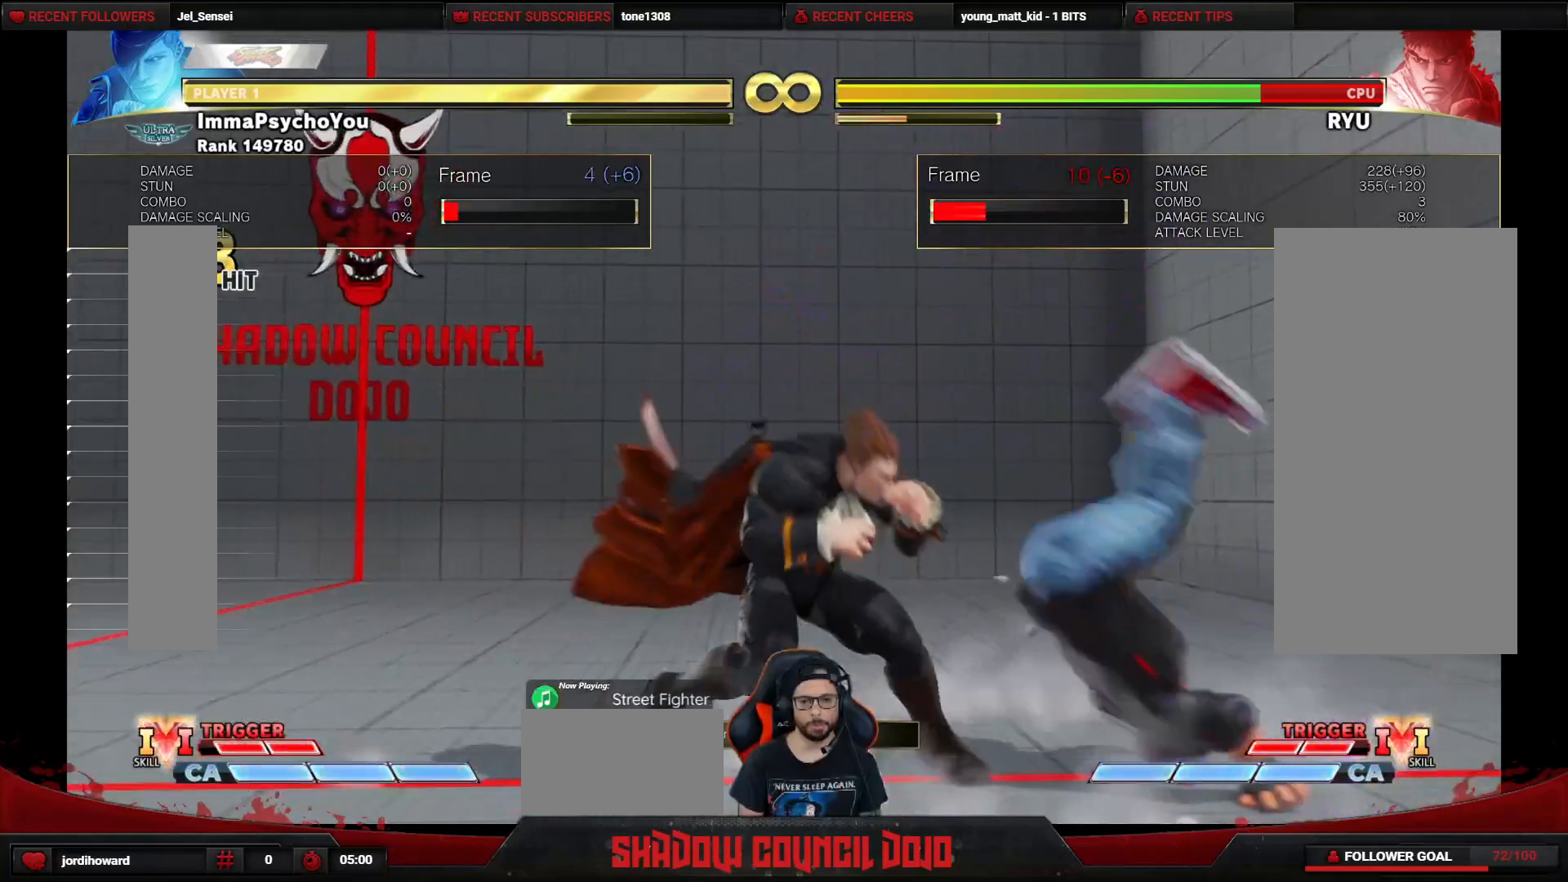
{"buttons": [], "events": [[50, "DPAD_UP", "down"], [133, "DPAD_UP", "up"], [183, "DPAD_RIGHT", "up"]]}
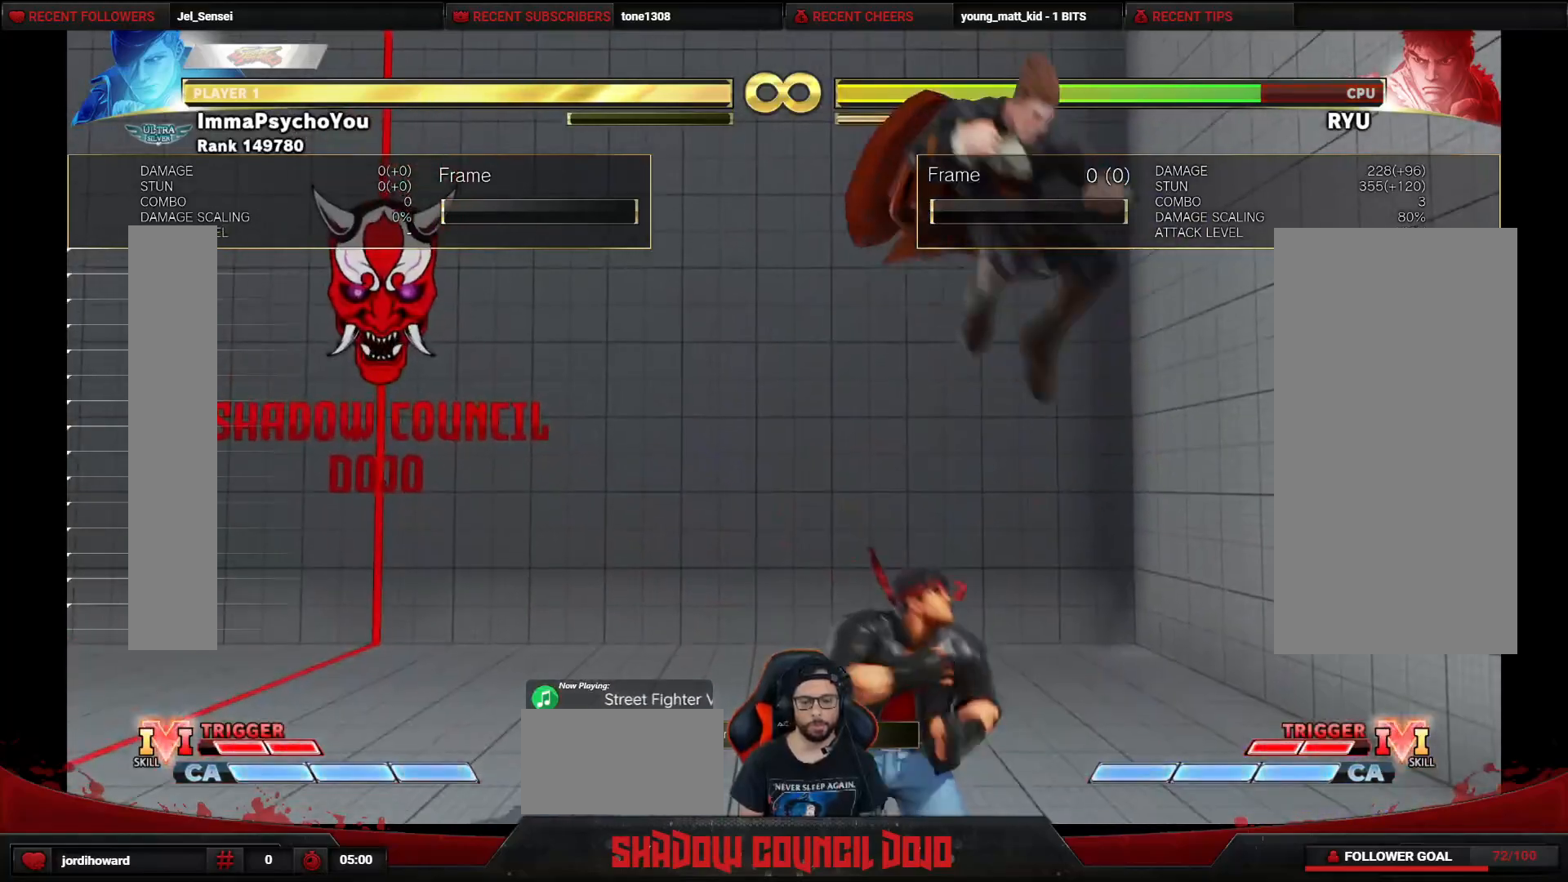
{"buttons": ["DPAD_LEFT"], "events": [[183, "DPAD_LEFT", "down"], [217, "DPAD_LEFT", "up"], [317, "DPAD_LEFT", "down"]]}
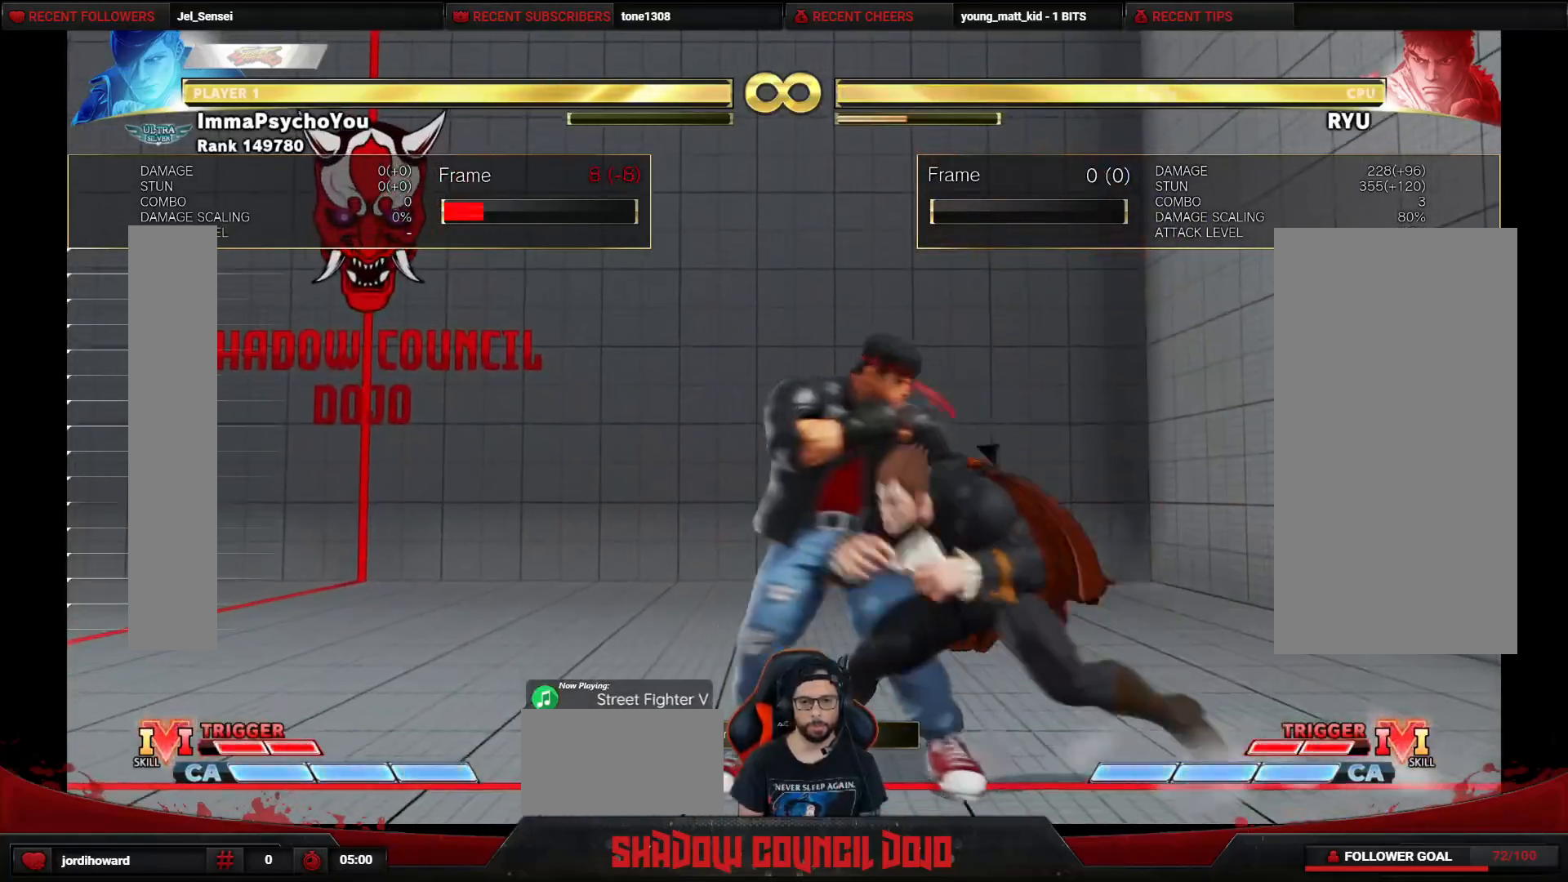
{"buttons": ["DPAD_DOWN", "DPAD_RIGHT"], "events": [[100, "TRIANGLE", "down"], [117, "DPAD_LEFT", "up"], [183, "DPAD_DOWN", "down"], [183, "DPAD_RIGHT", "down"], [183, "TRIANGLE", "up"]]}
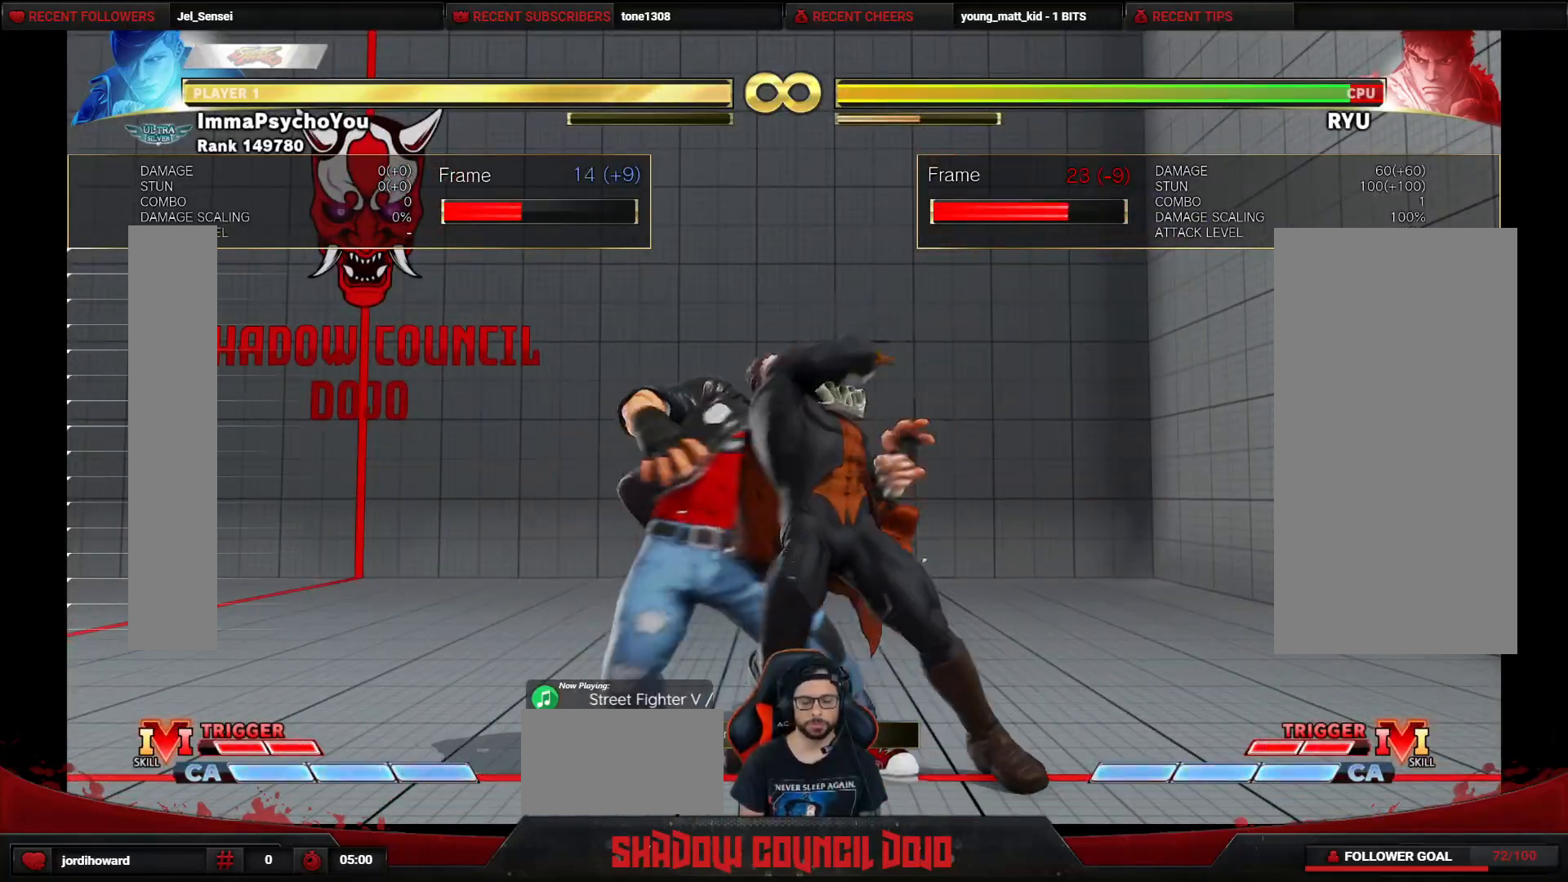
{"buttons": [], "events": [[200, "R1", "down"], [317, "R1", "up"], [367, "DPAD_RIGHT", "up"], [383, "DPAD_DOWN", "up"], [417, "CIRCLE", "down"], [417, "TRIANGLE", "down"], [467, "CIRCLE", "up"], [483, "TRIANGLE", "up"]]}
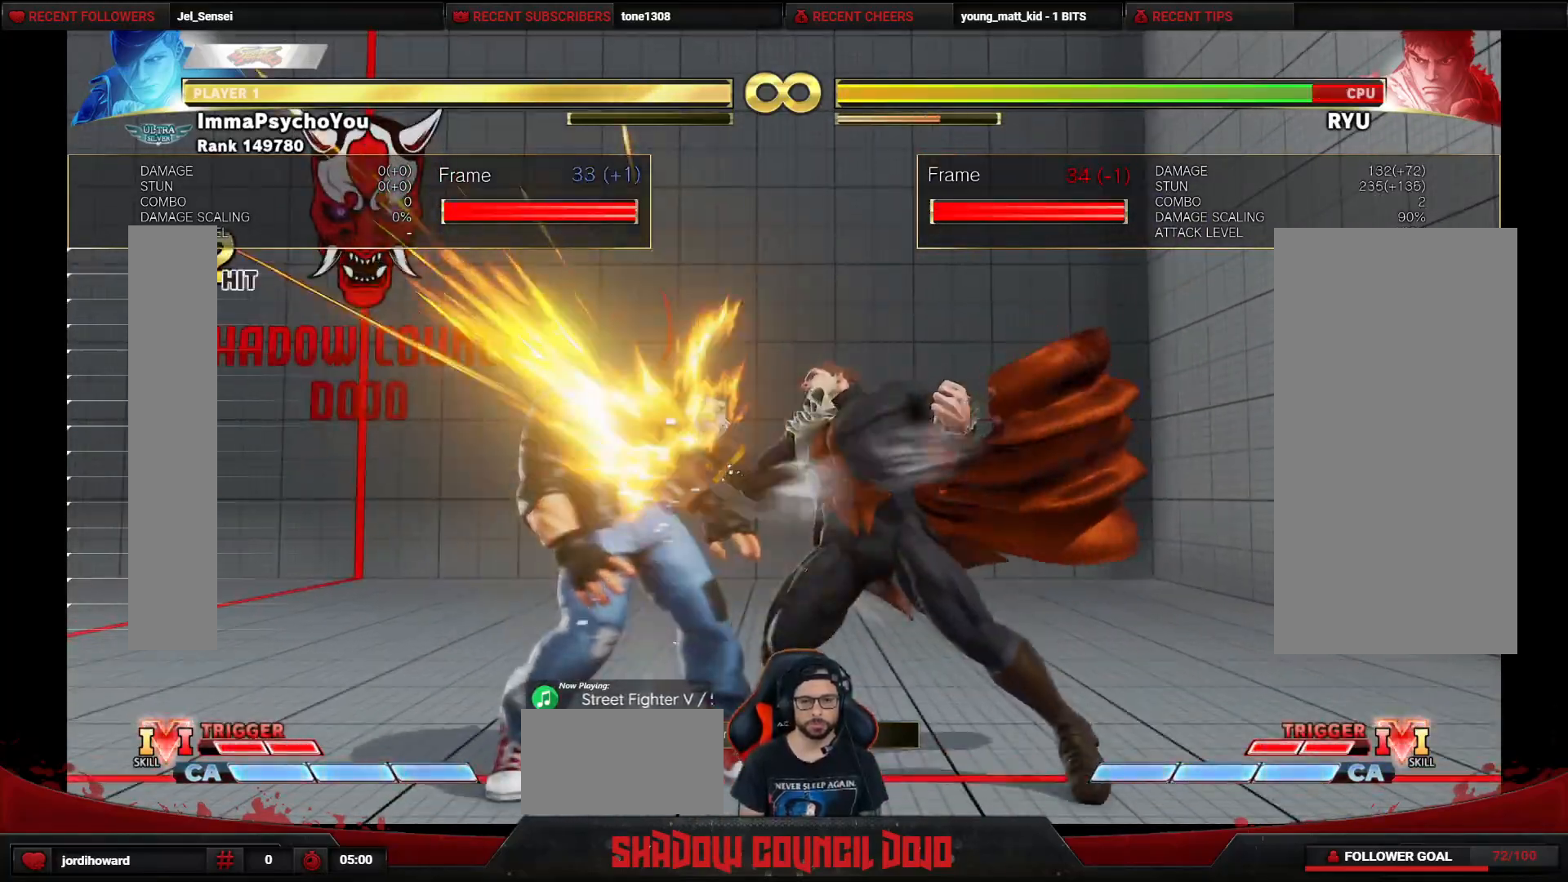
{"buttons": [], "events": []}
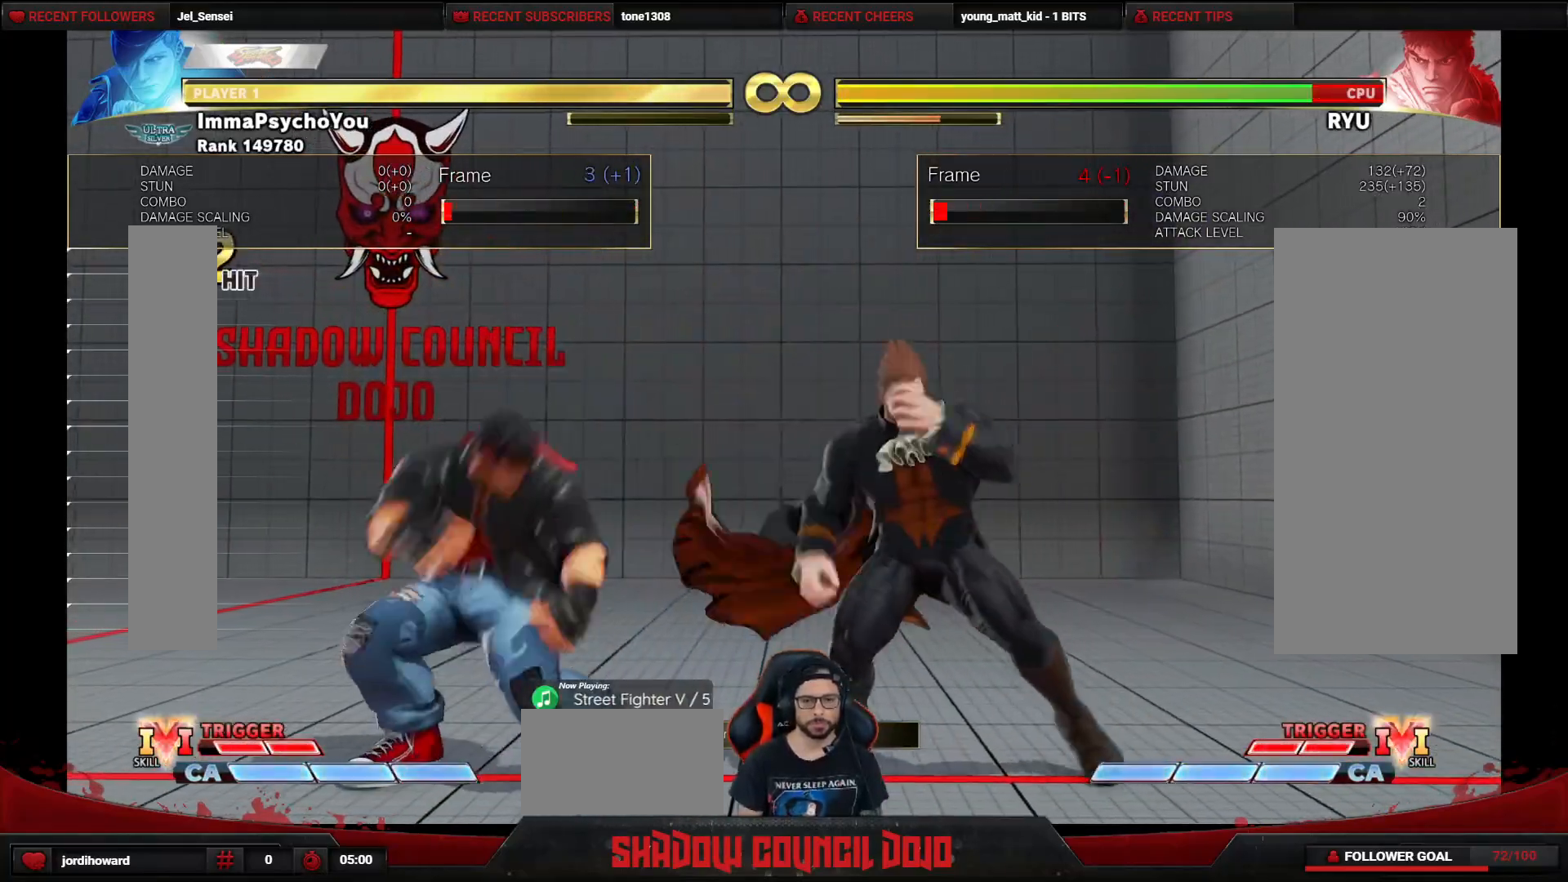
{"buttons": ["DPAD_LEFT"], "events": [[100, "DPAD_LEFT", "down"], [183, "DPAD_LEFT", "up"], [283, "DPAD_LEFT", "down"]]}
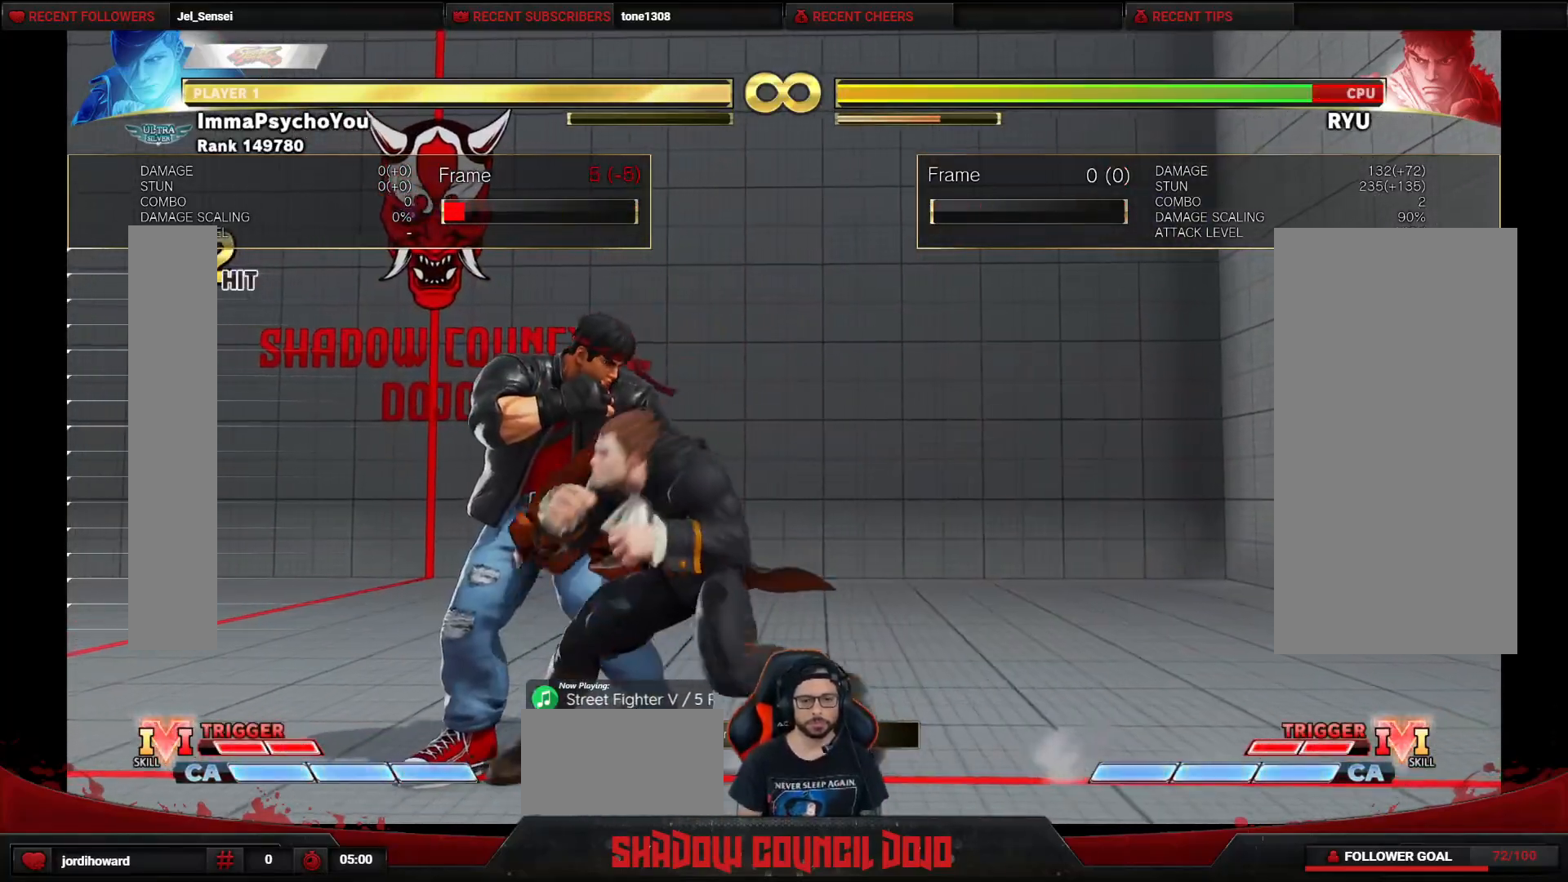
{"buttons": ["DPAD_DOWN", "DPAD_RIGHT"], "events": [[33, "DPAD_LEFT", "up"], [67, "TRIANGLE", "down"], [133, "DPAD_DOWN", "down"], [133, "DPAD_RIGHT", "down"], [167, "TRIANGLE", "up"]]}
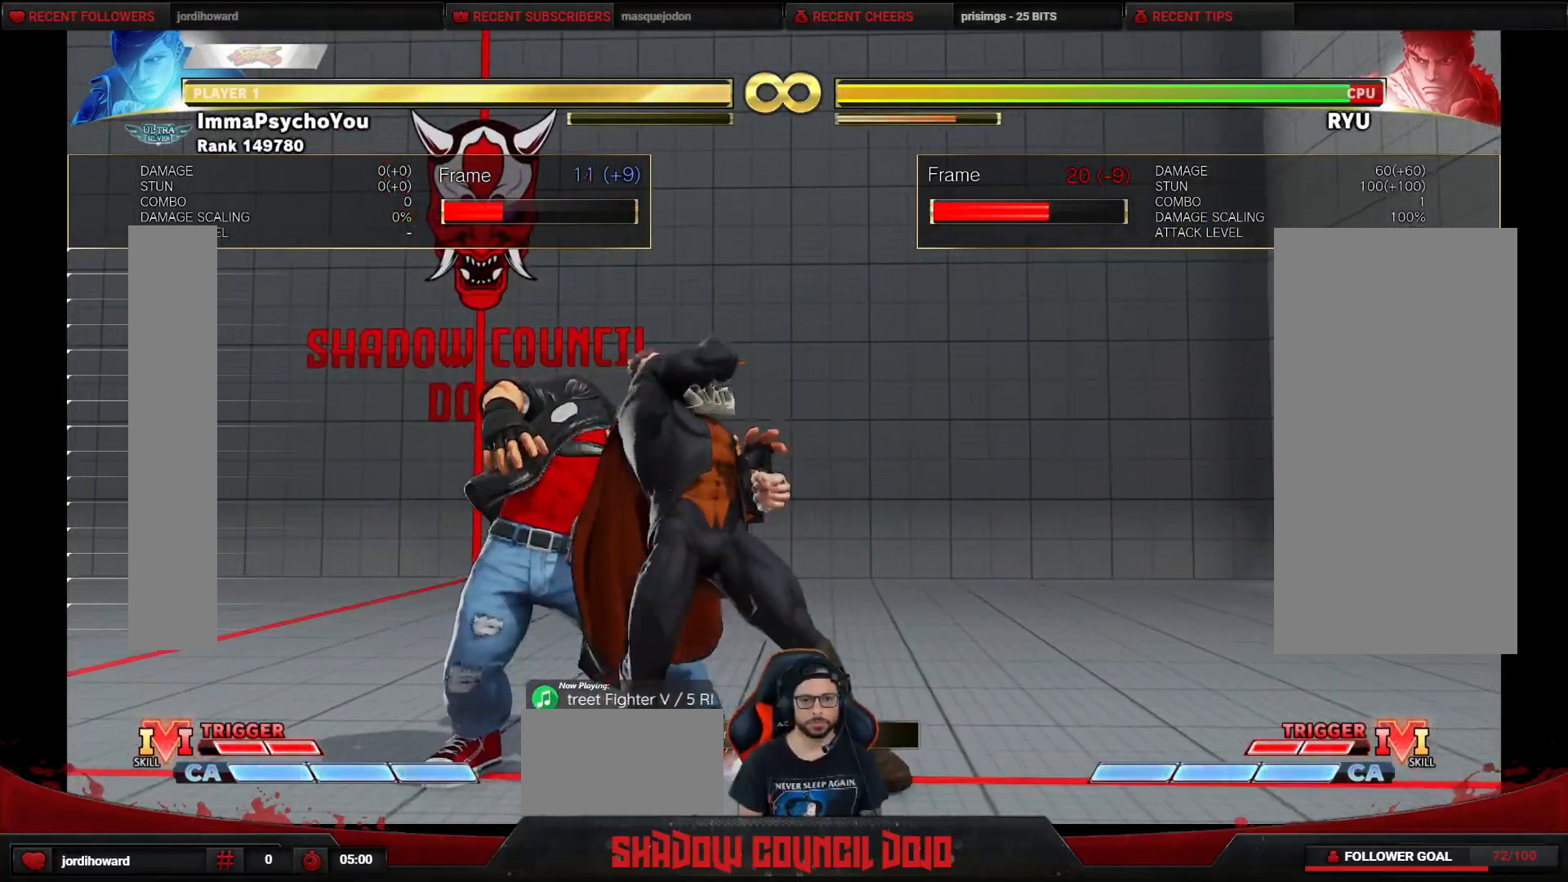
{"buttons": ["DPAD_DOWN", "DPAD_RIGHT"], "events": [[133, "R1", "down"], [233, "R1", "up"], [400, "CIRCLE", "down"], [400, "R2", "down"], [467, "CIRCLE", "up"], [483, "R2", "up"]]}
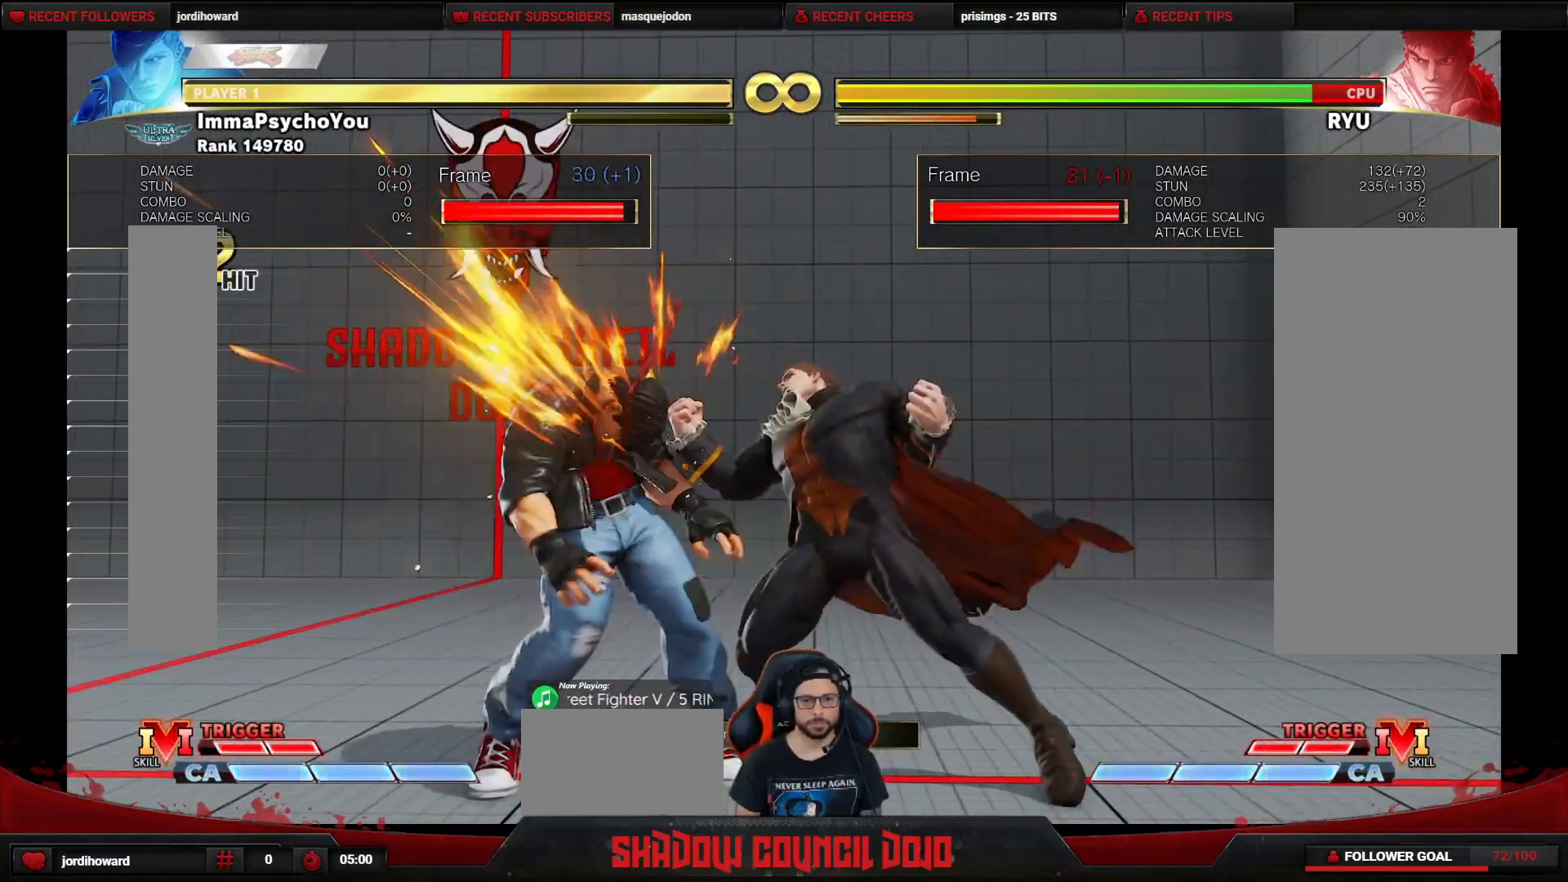
{"buttons": ["DPAD_DOWN", "DPAD_RIGHT"], "events": []}
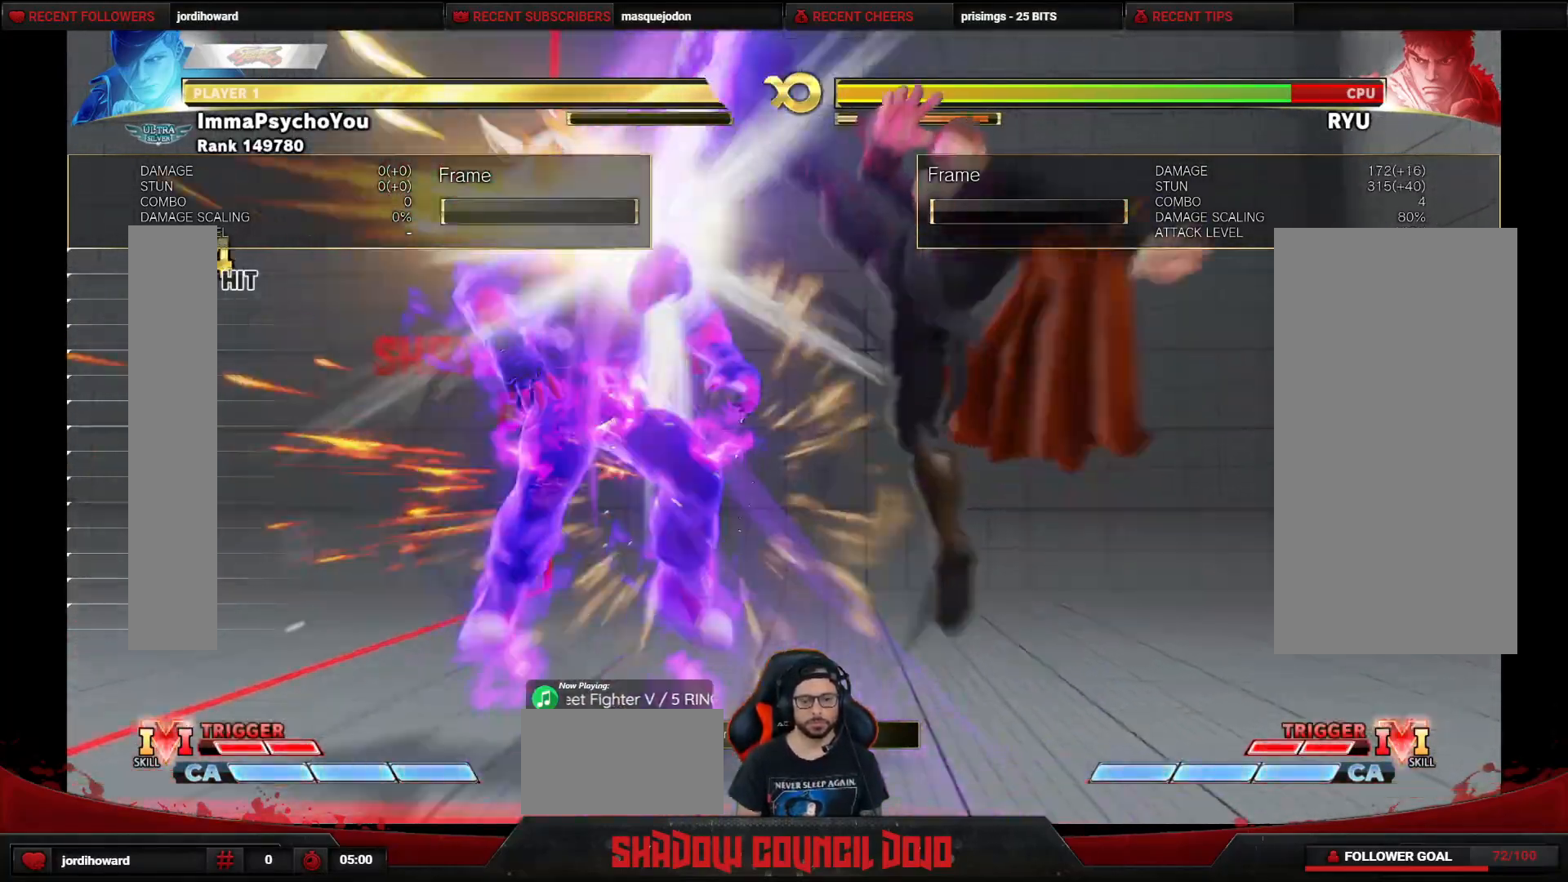
{"buttons": ["DPAD_DOWN", "DPAD_RIGHT"], "events": [[250, "L1", "down"], [317, "L1", "up"]]}